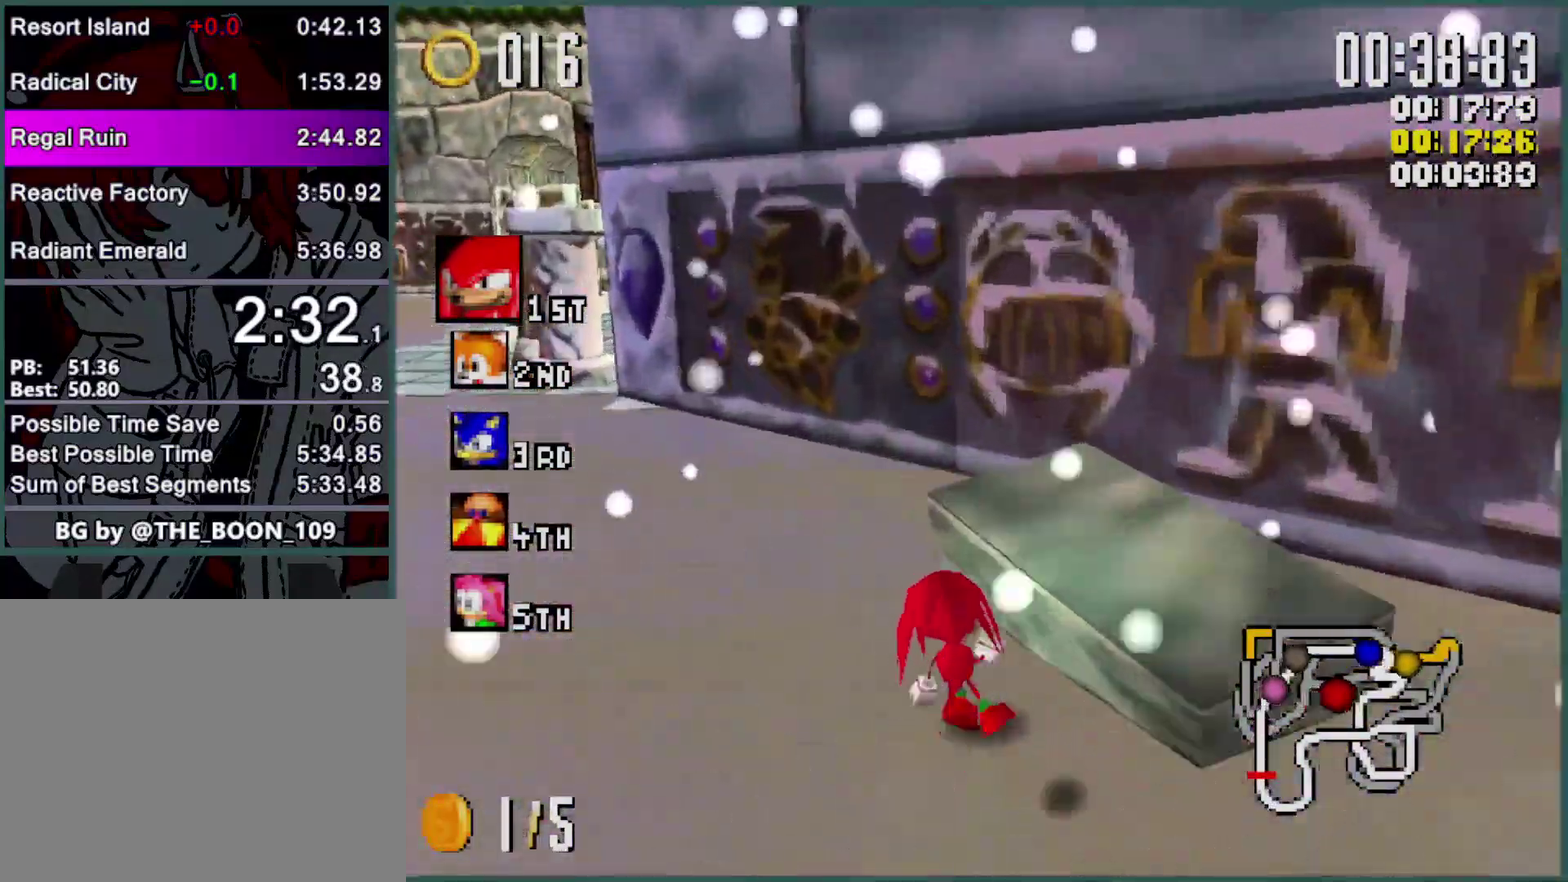
Gameplay with a controller (Xbox layout); each line is a JSON object with the inputs held at the frame after it. "events" lists button and stick changes between this image and that frame as [ms after this image, input, new state], when the widget could be followed in between. Not read: R3 right_stick.
{"buttons": ["Y", "L1"], "left_stick": "left", "events": [[266, "left_stick", "left"]]}
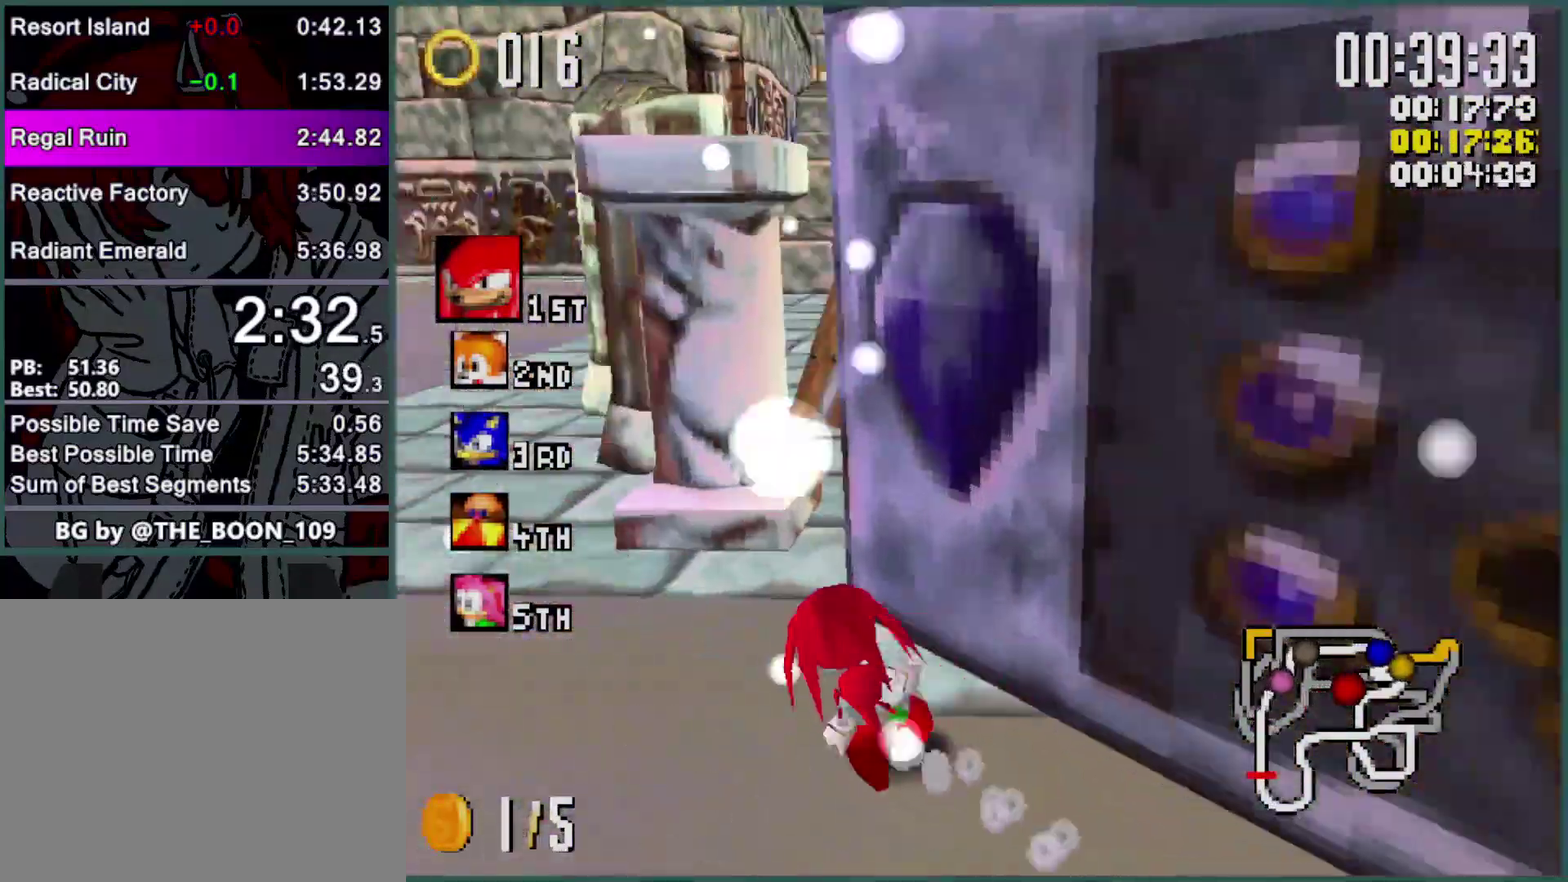
{"buttons": ["Y", "L1"], "left_stick": "right", "events": [[66, "left_stick", "right"], [100, "L1", "up"], [166, "L1", "down"], [266, "L1", "up"], [366, "L1", "down"]]}
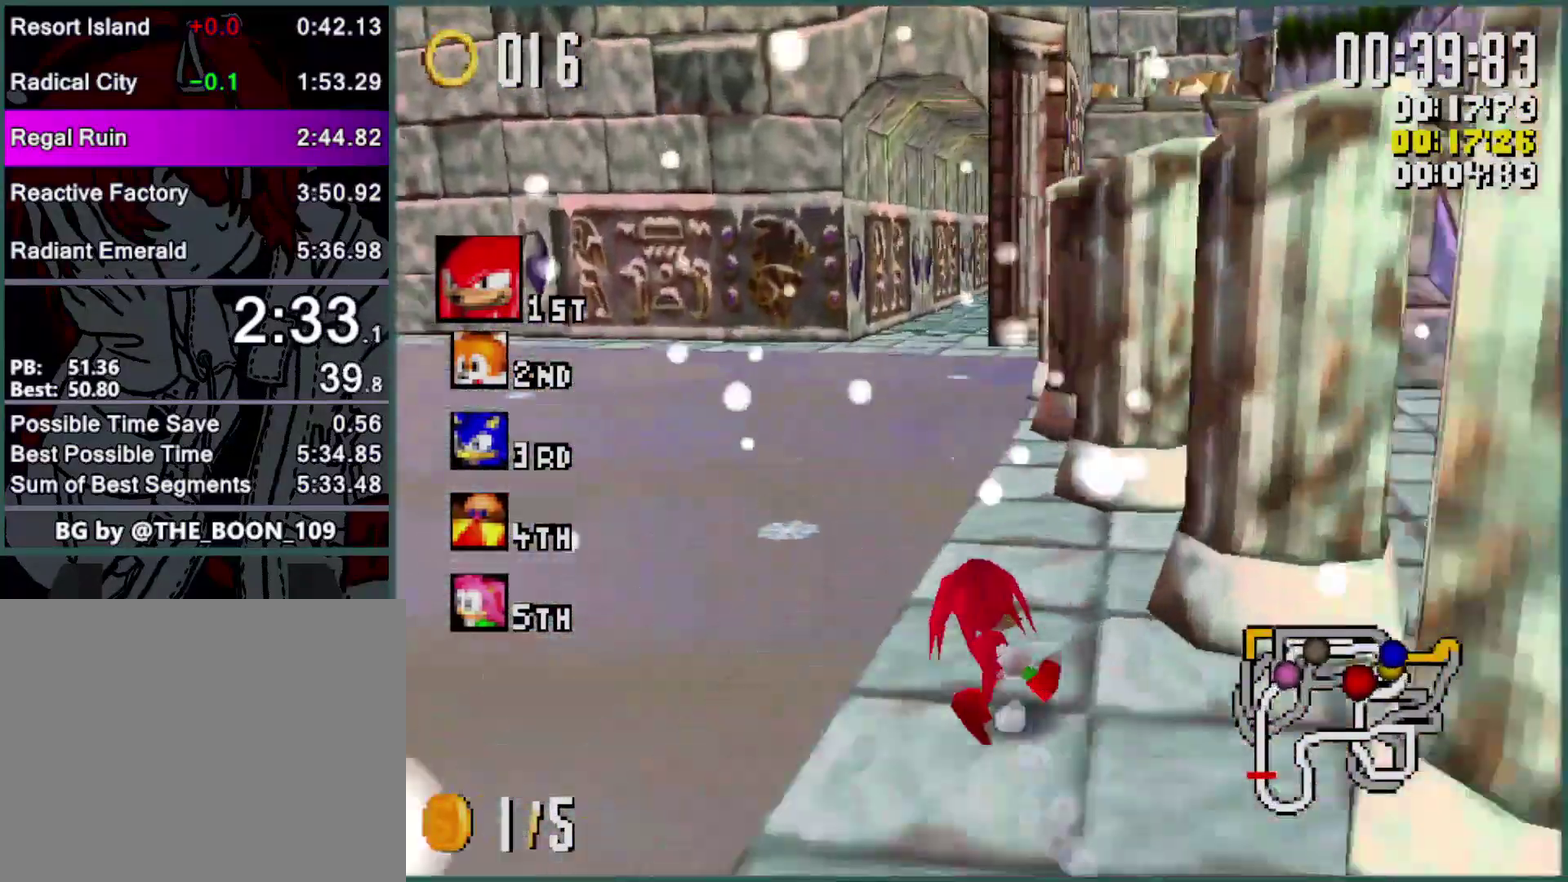
{"buttons": ["Y", "L1"], "left_stick": "center", "events": [[100, "left_stick", "center"], [200, "left_stick", "right"], [500, "left_stick", "center"]]}
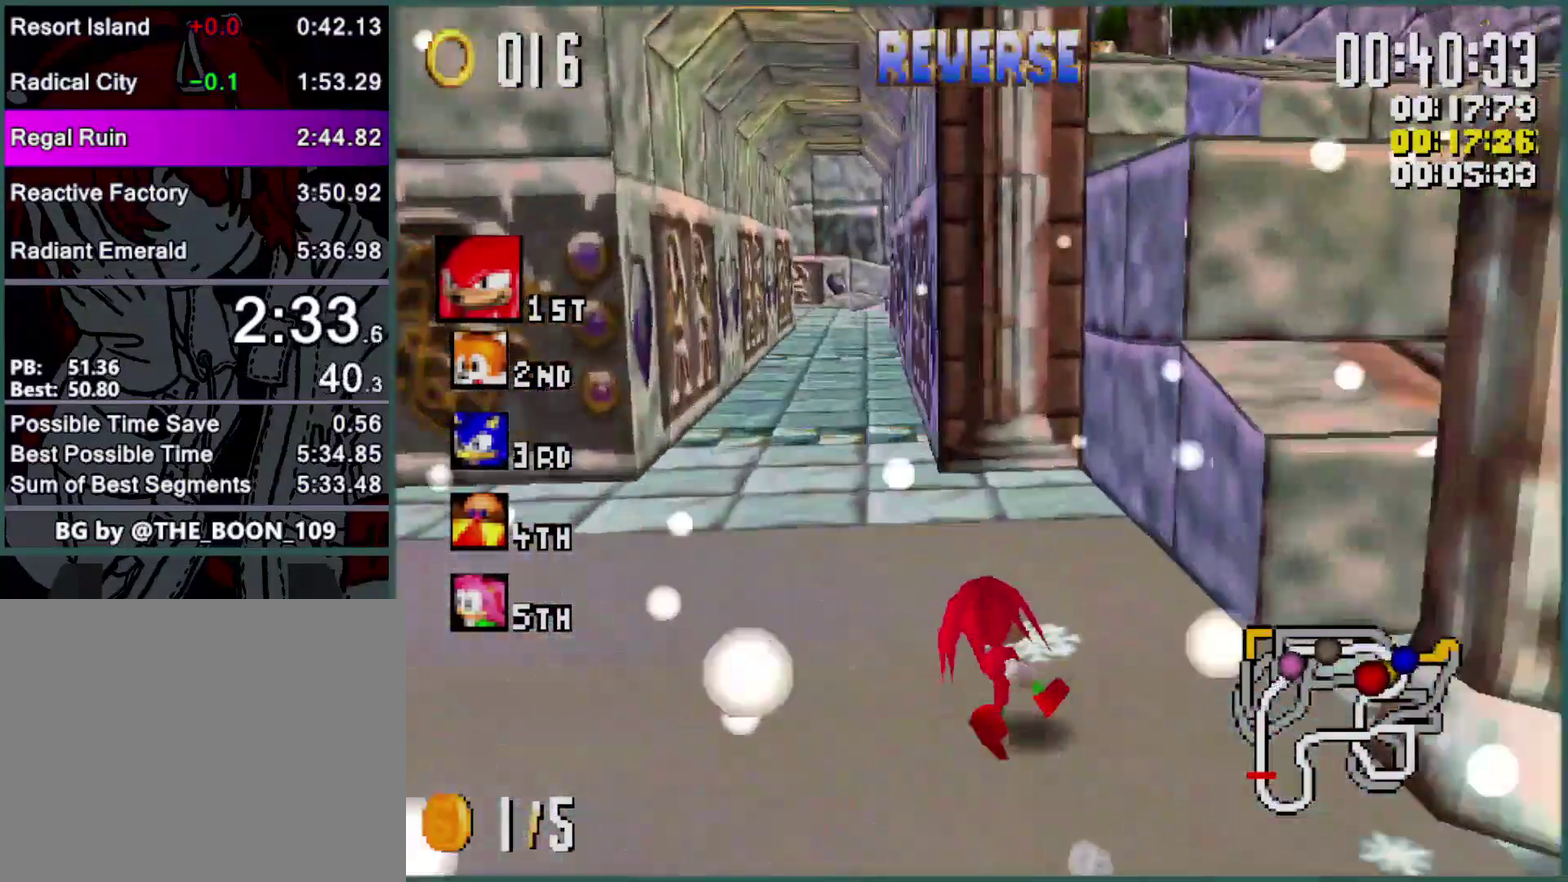
{"buttons": ["Y", "L1"], "left_stick": "right", "events": [[166, "left_stick", "right"], [300, "left_stick", "center"], [400, "left_stick", "right"]]}
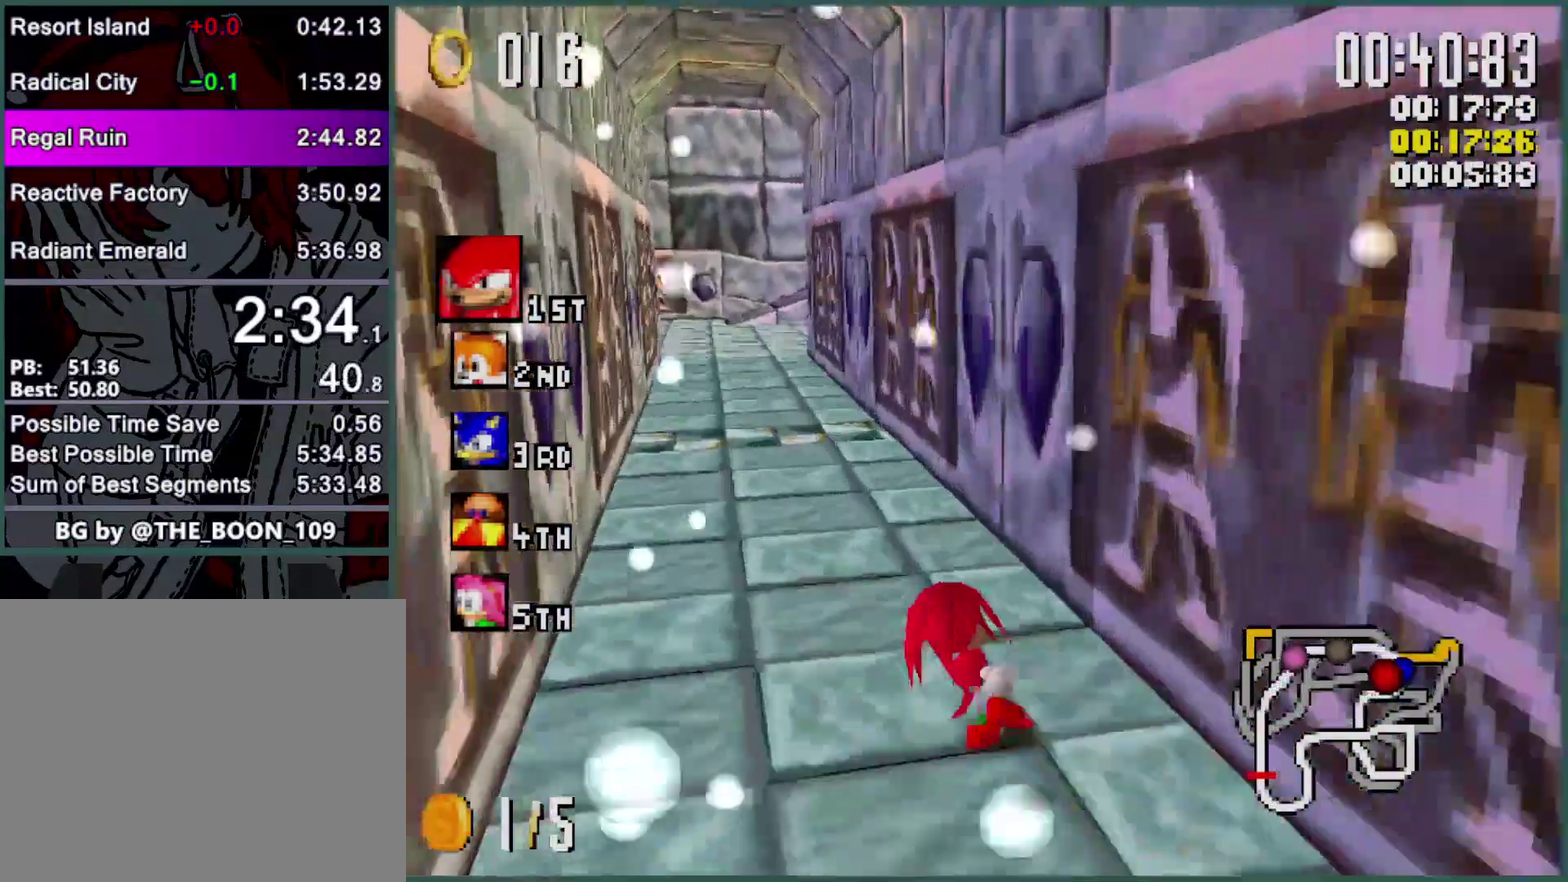
{"buttons": ["Y", "L1"], "left_stick": "right", "events": [[33, "left_stick", "center"], [100, "left_stick", "right"], [366, "left_stick", "center"], [466, "left_stick", "right"]]}
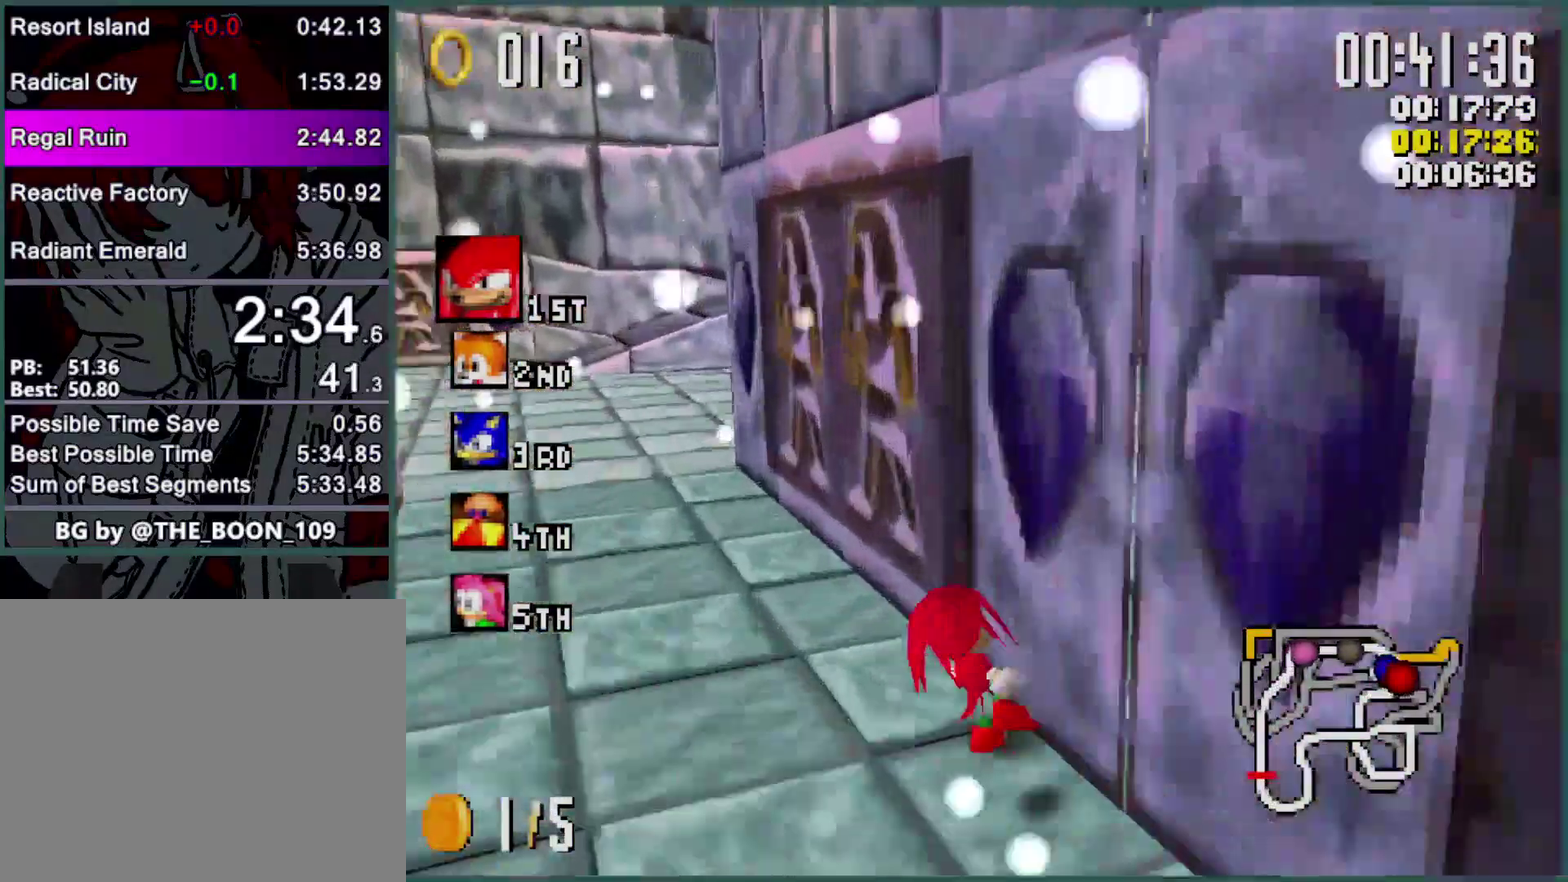
{"buttons": ["B", "Y", "L1"], "left_stick": "right", "events": [[66, "left_stick", "center"], [333, "B", "down"], [366, "left_stick", "right"]]}
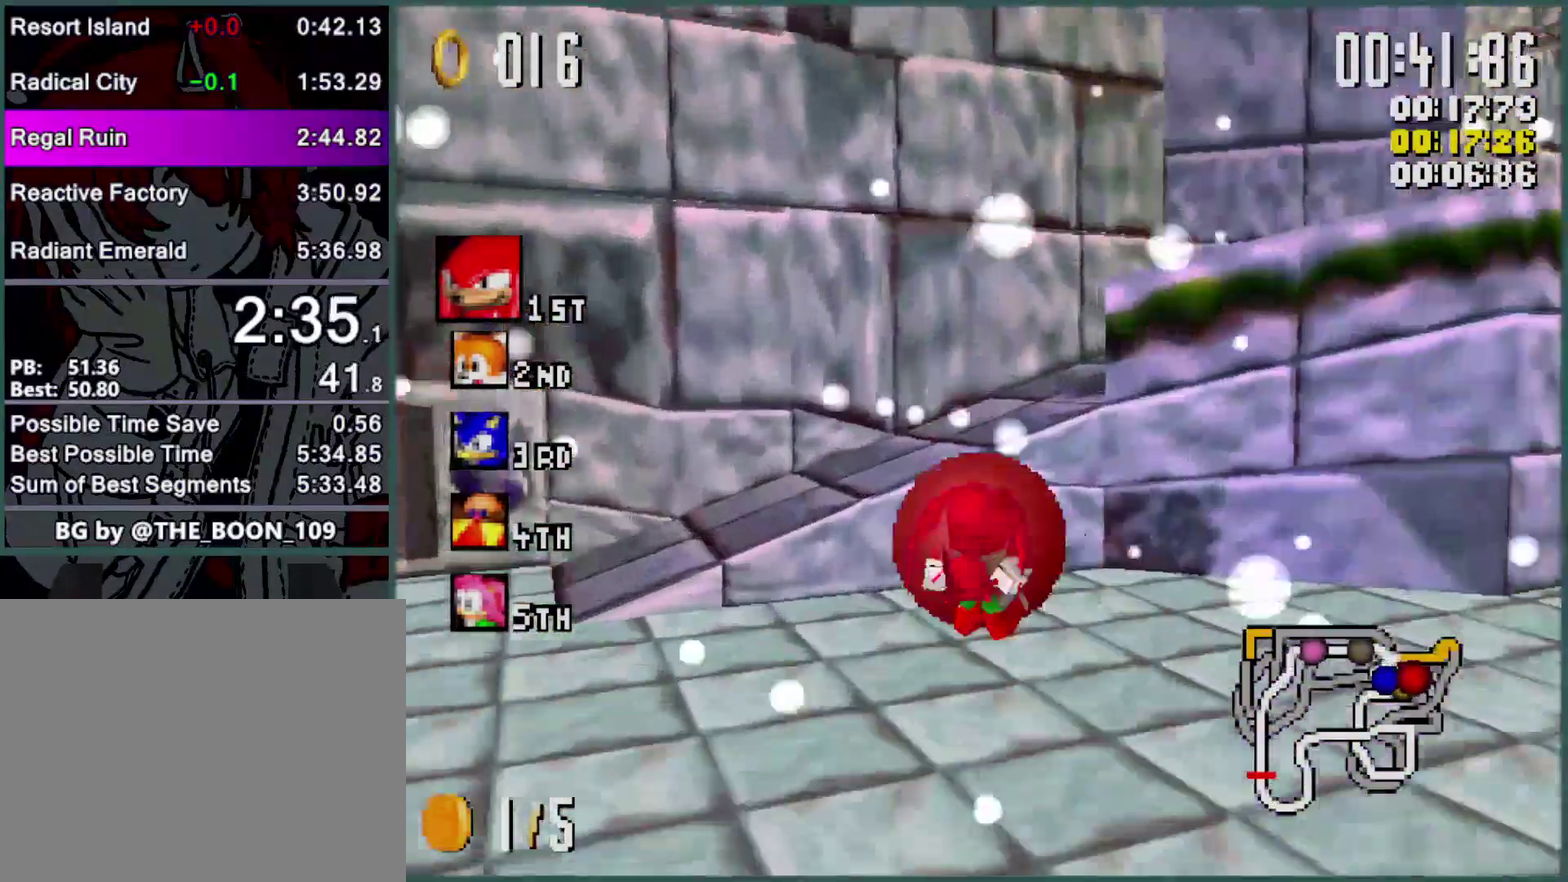
{"buttons": ["B", "Y", "R1"], "left_stick": "right", "events": [[233, "L1", "up"], [366, "left_stick", "down-right"], [433, "R1", "down"], [466, "left_stick", "right"]]}
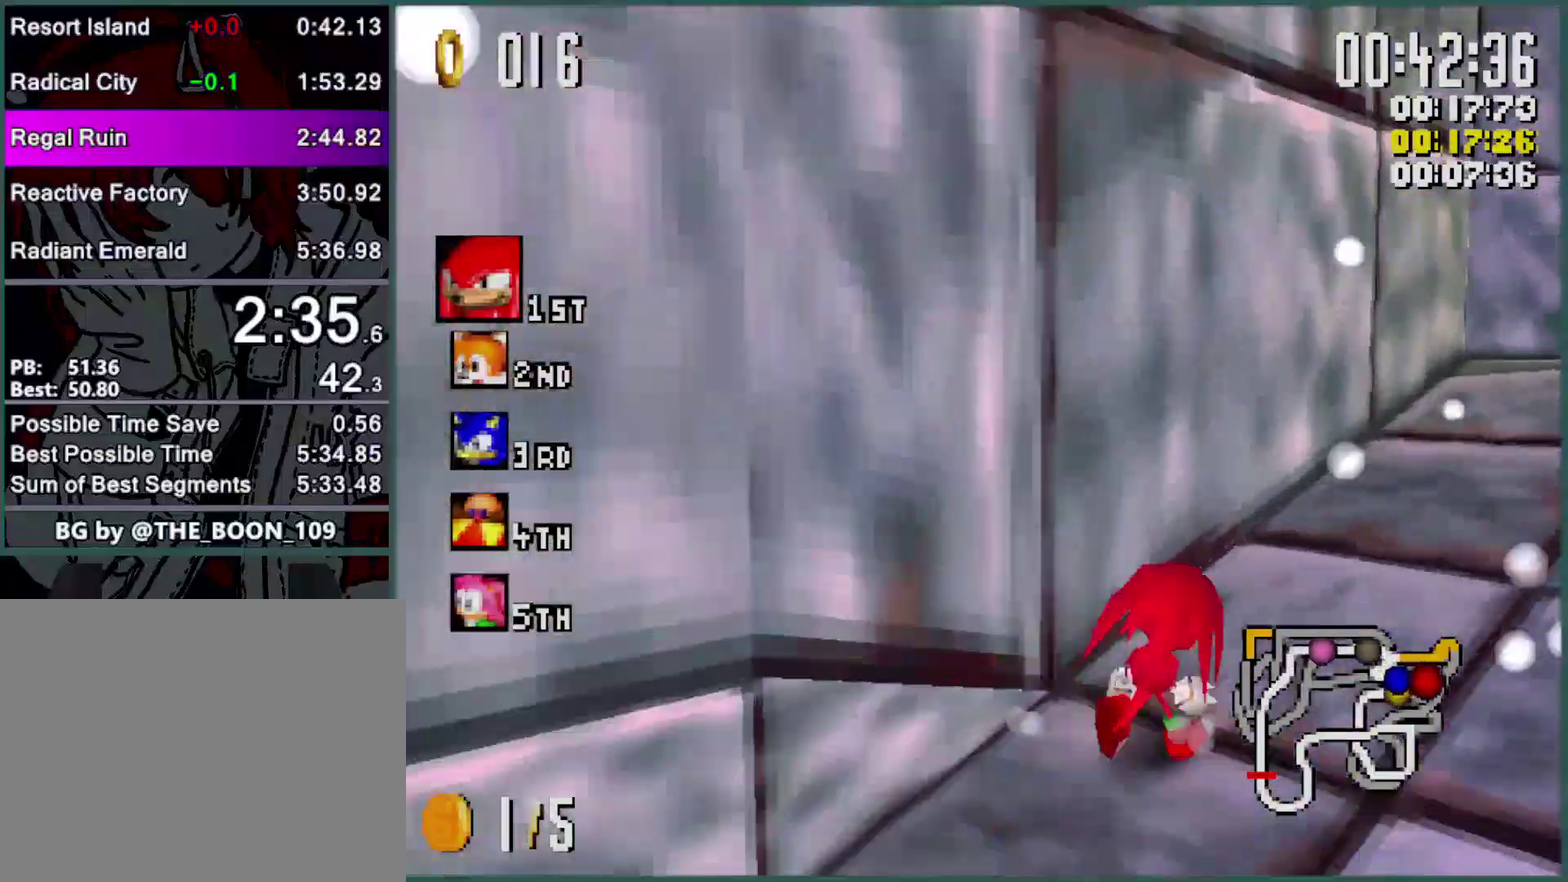
{"buttons": ["Y", "L1", "L3"], "left_stick": "left", "events": [[266, "R1", "up"], [300, "B", "up"], [300, "left_stick", "left"], [333, "L1", "down"], [366, "L3", "down"]]}
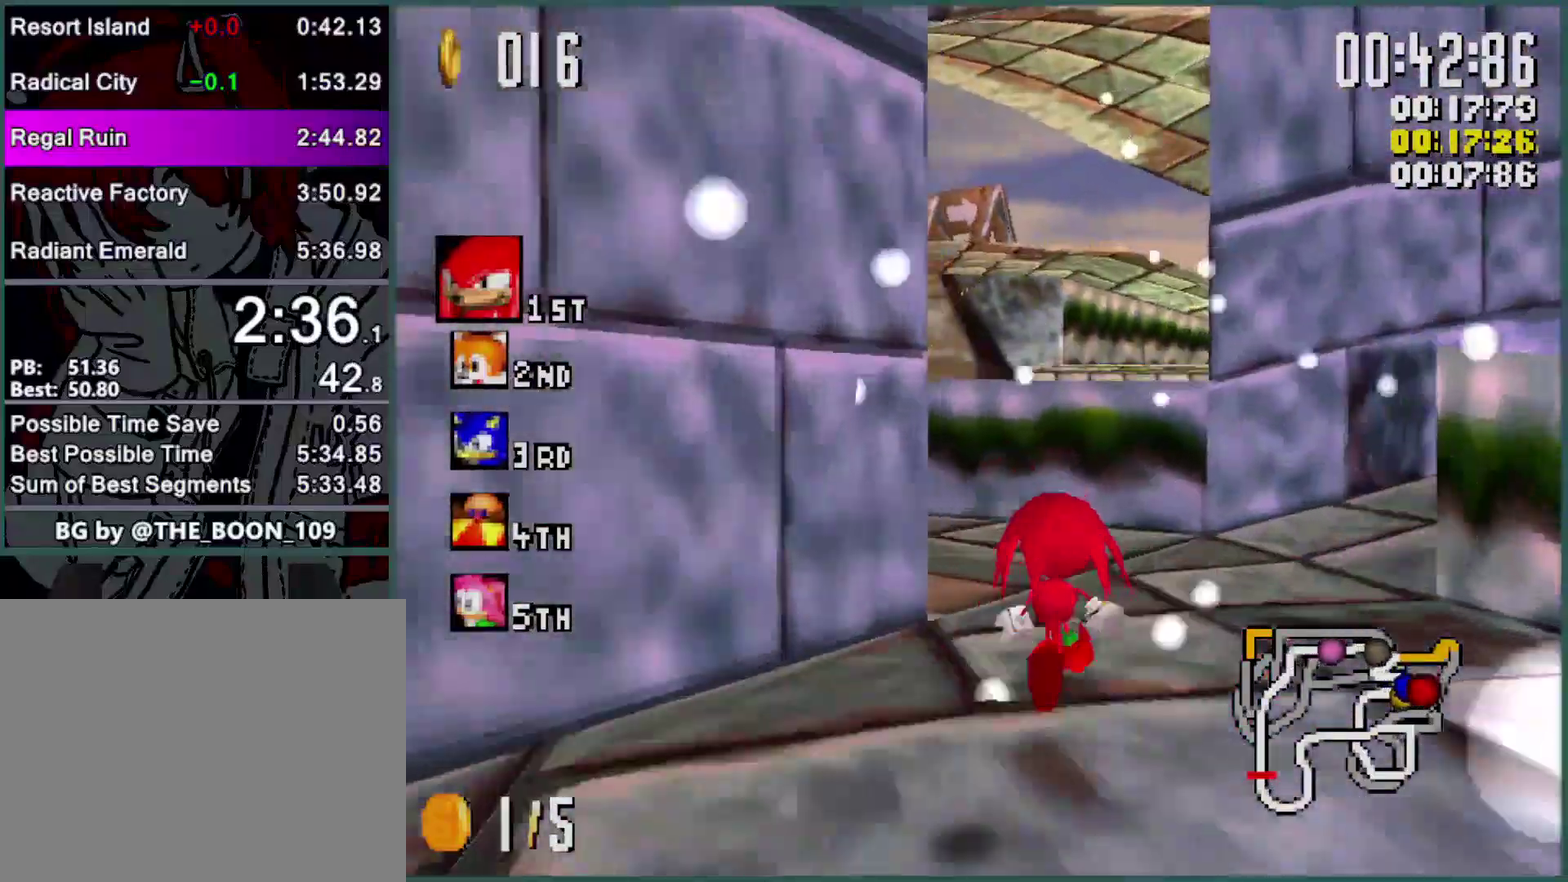
{"buttons": ["Y", "L1"], "left_stick": "left", "events": [[400, "L3", "up"]]}
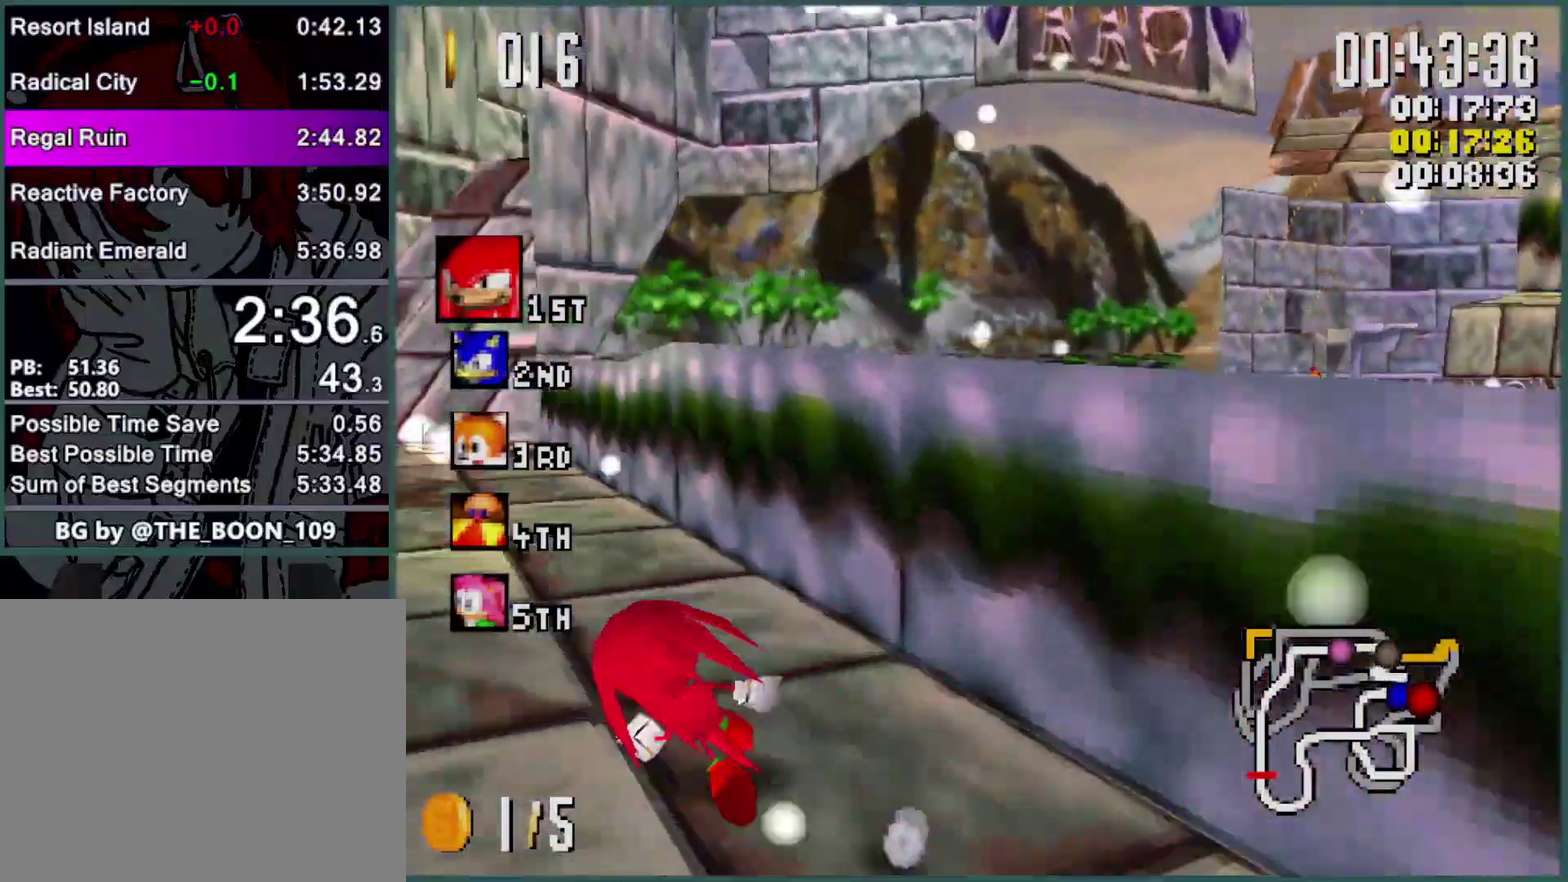
{"buttons": ["Y", "R1"], "left_stick": "right", "events": [[66, "L1", "up"], [133, "R1", "down"], [133, "left_stick", "right"]]}
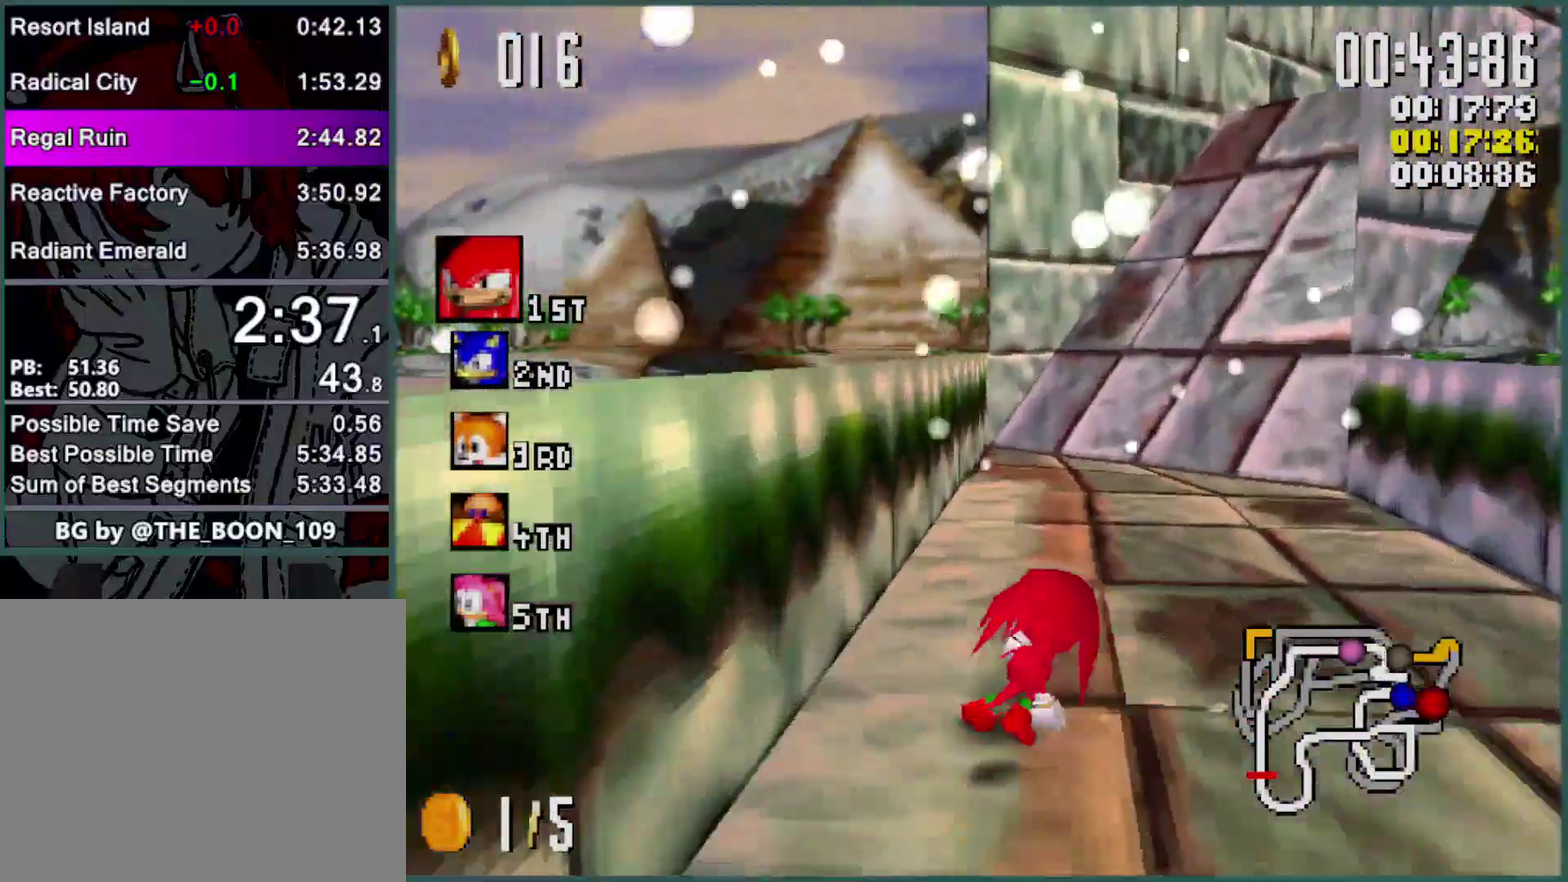
{"buttons": ["Y", "R1"], "left_stick": "right", "events": [[233, "R1", "up"], [300, "R1", "down"]]}
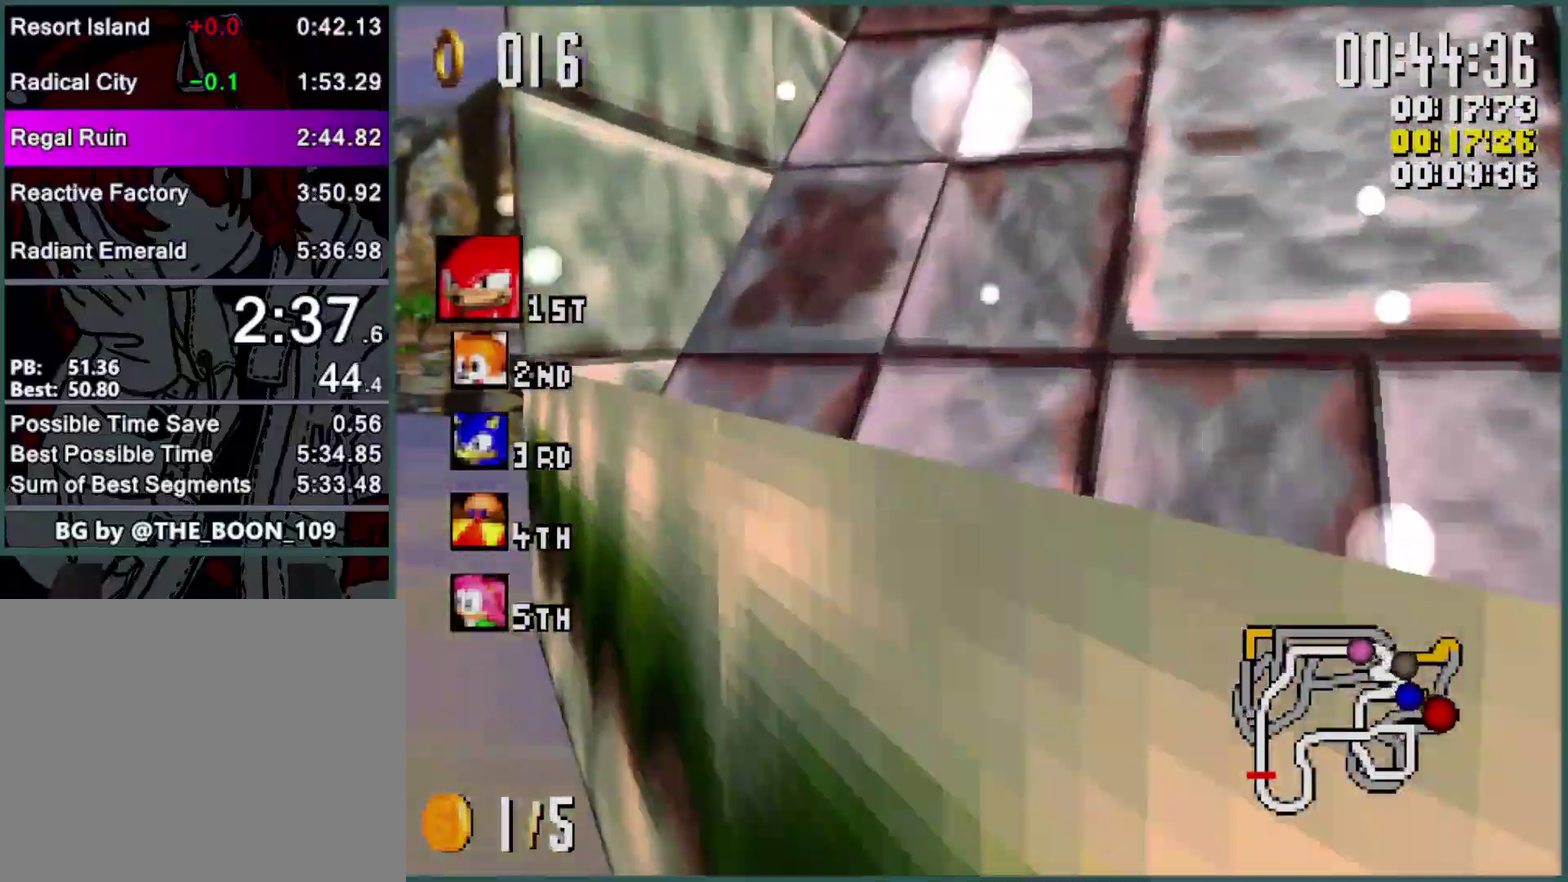
{"buttons": ["Y", "L1"], "left_stick": "right", "events": [[100, "R1", "up"], [166, "L1", "down"], [266, "L1", "up"], [366, "L1", "down"]]}
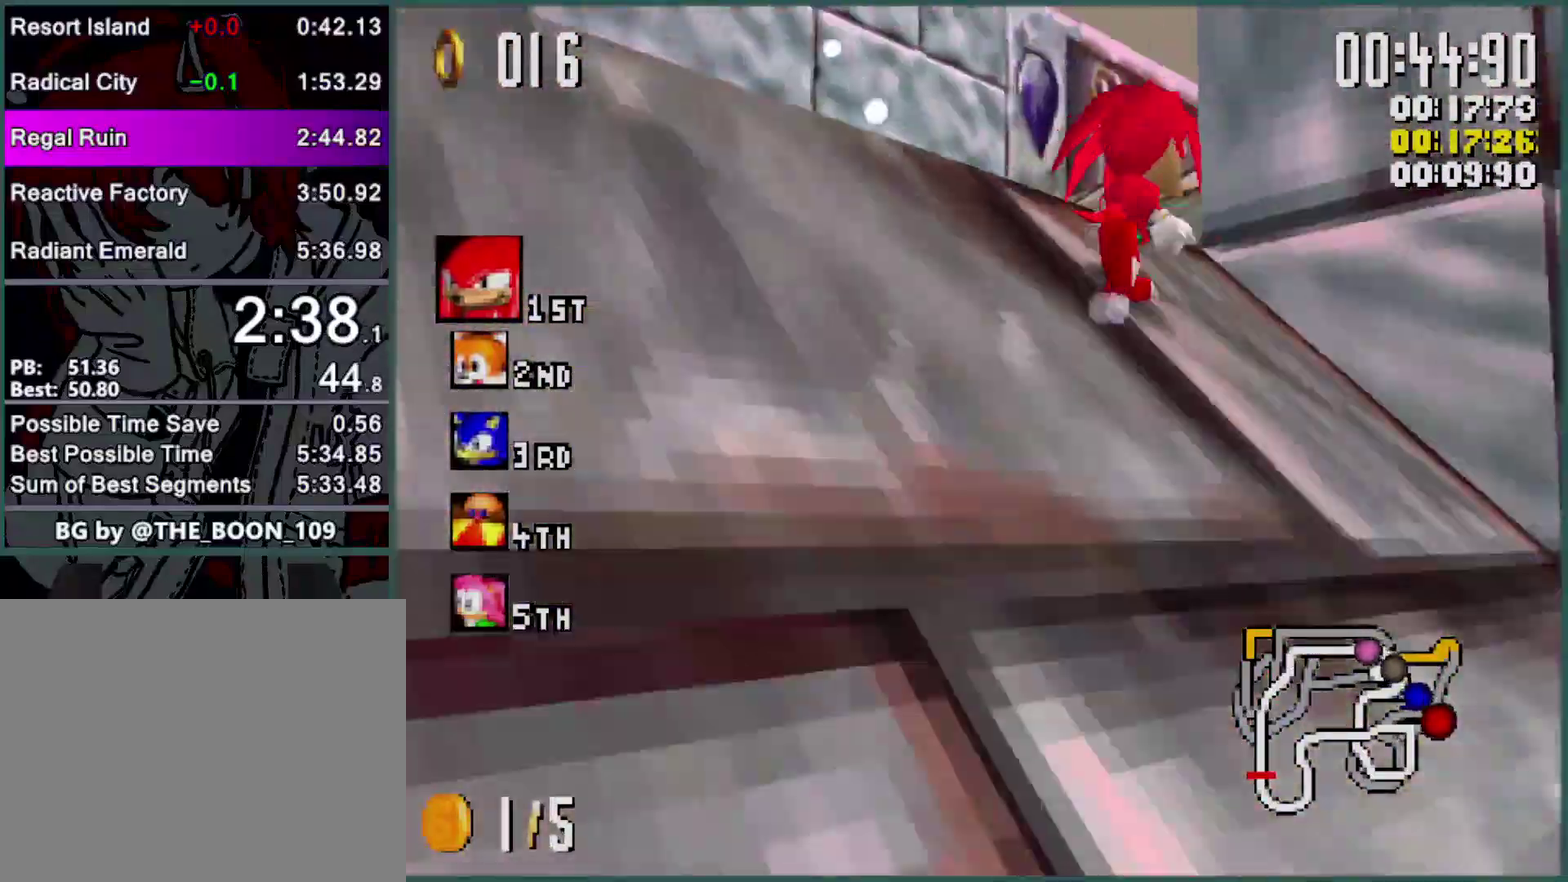
{"buttons": ["Y", "L1"], "left_stick": "right", "events": []}
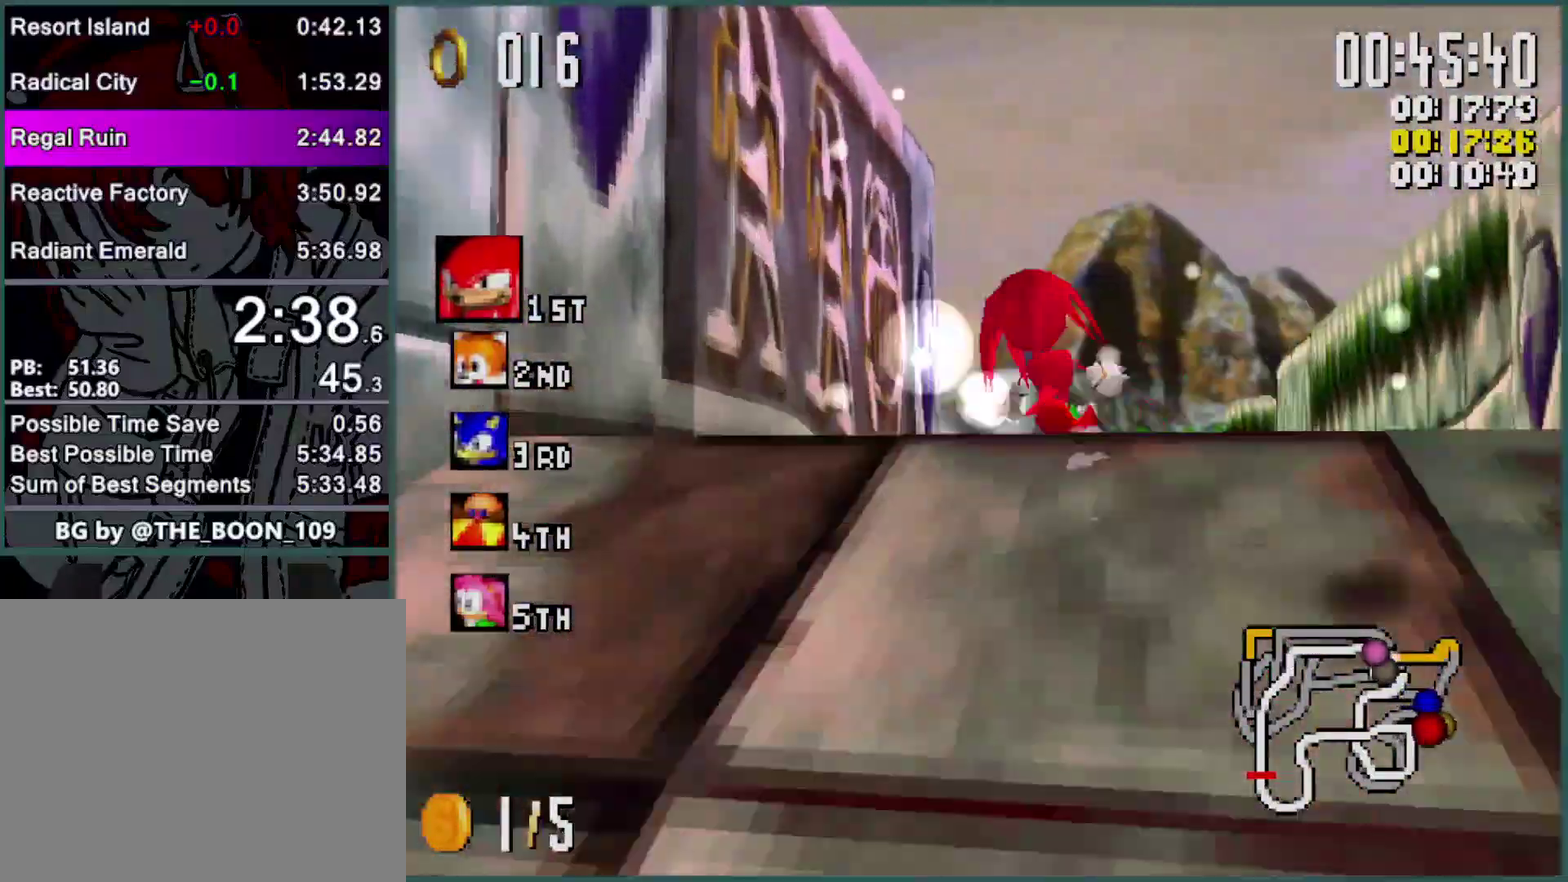
{"buttons": ["Y", "L1"], "left_stick": "right", "events": [[66, "left_stick", "center"], [166, "left_stick", "right"], [300, "left_stick", "center"], [400, "left_stick", "right"]]}
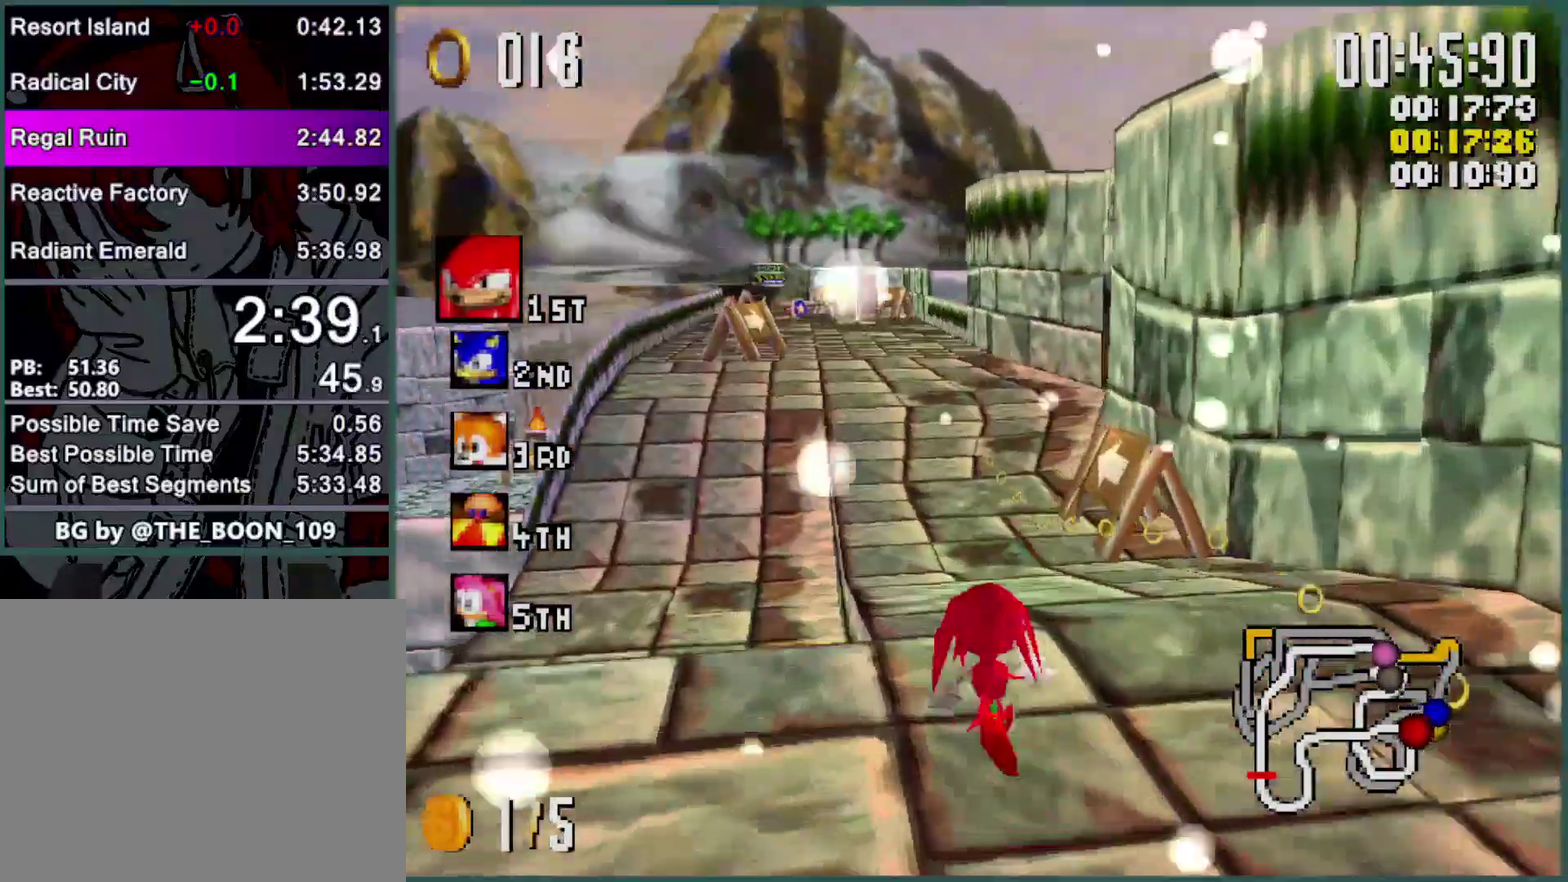
{"buttons": ["Y", "L1"], "left_stick": "center", "events": [[33, "left_stick", "center"], [133, "left_stick", "right"], [266, "left_stick", "center"], [366, "left_stick", "right"], [500, "left_stick", "center"]]}
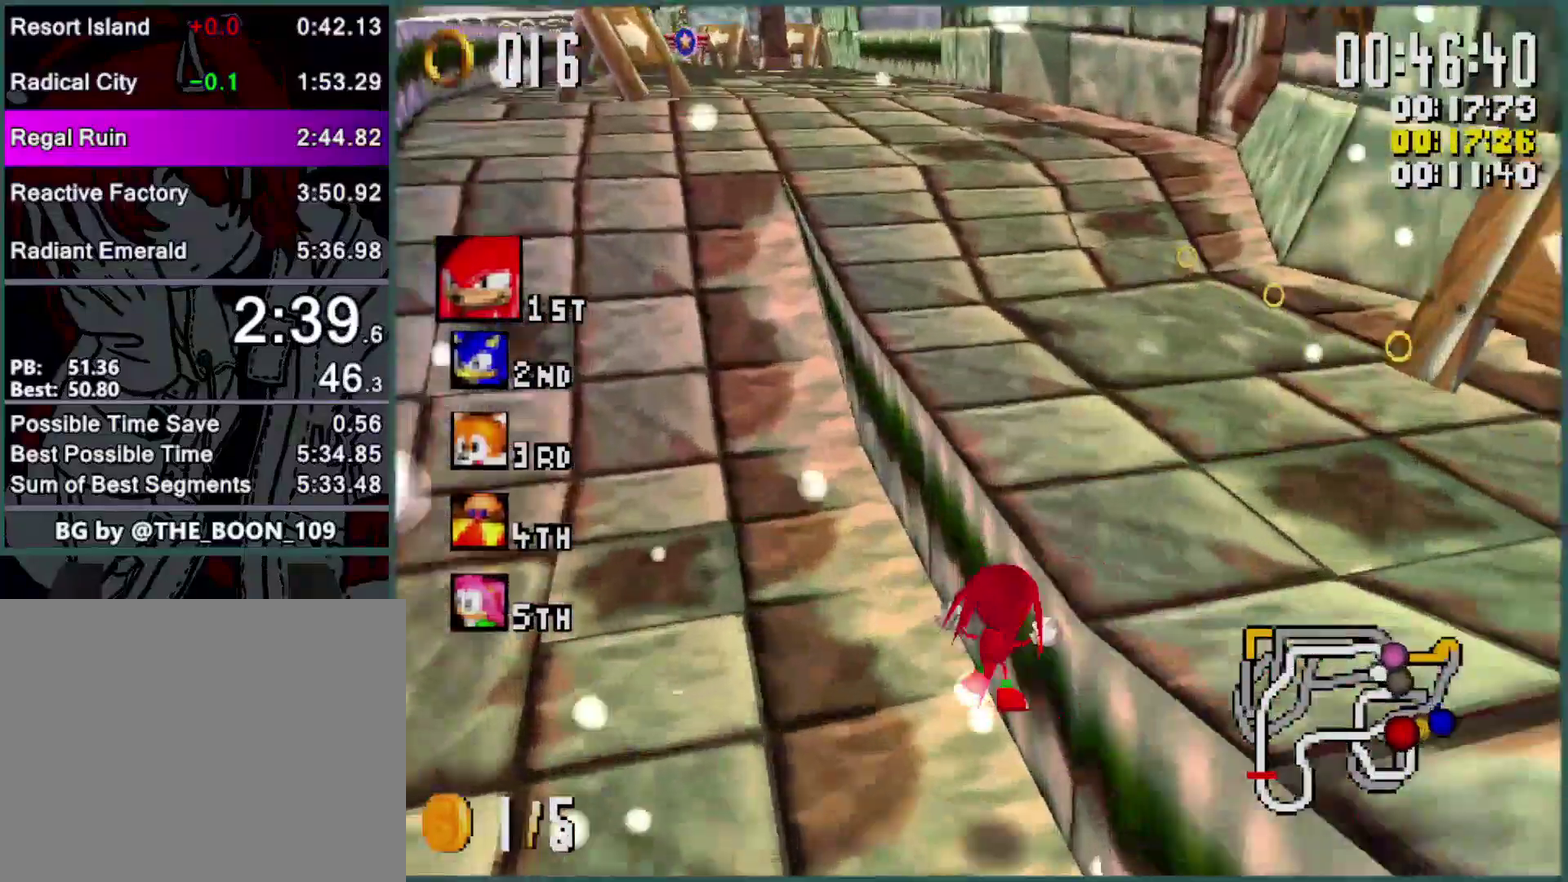
{"buttons": ["Y", "L1"], "left_stick": "right", "events": [[133, "left_stick", "right"], [233, "left_stick", "center"], [333, "left_stick", "right"]]}
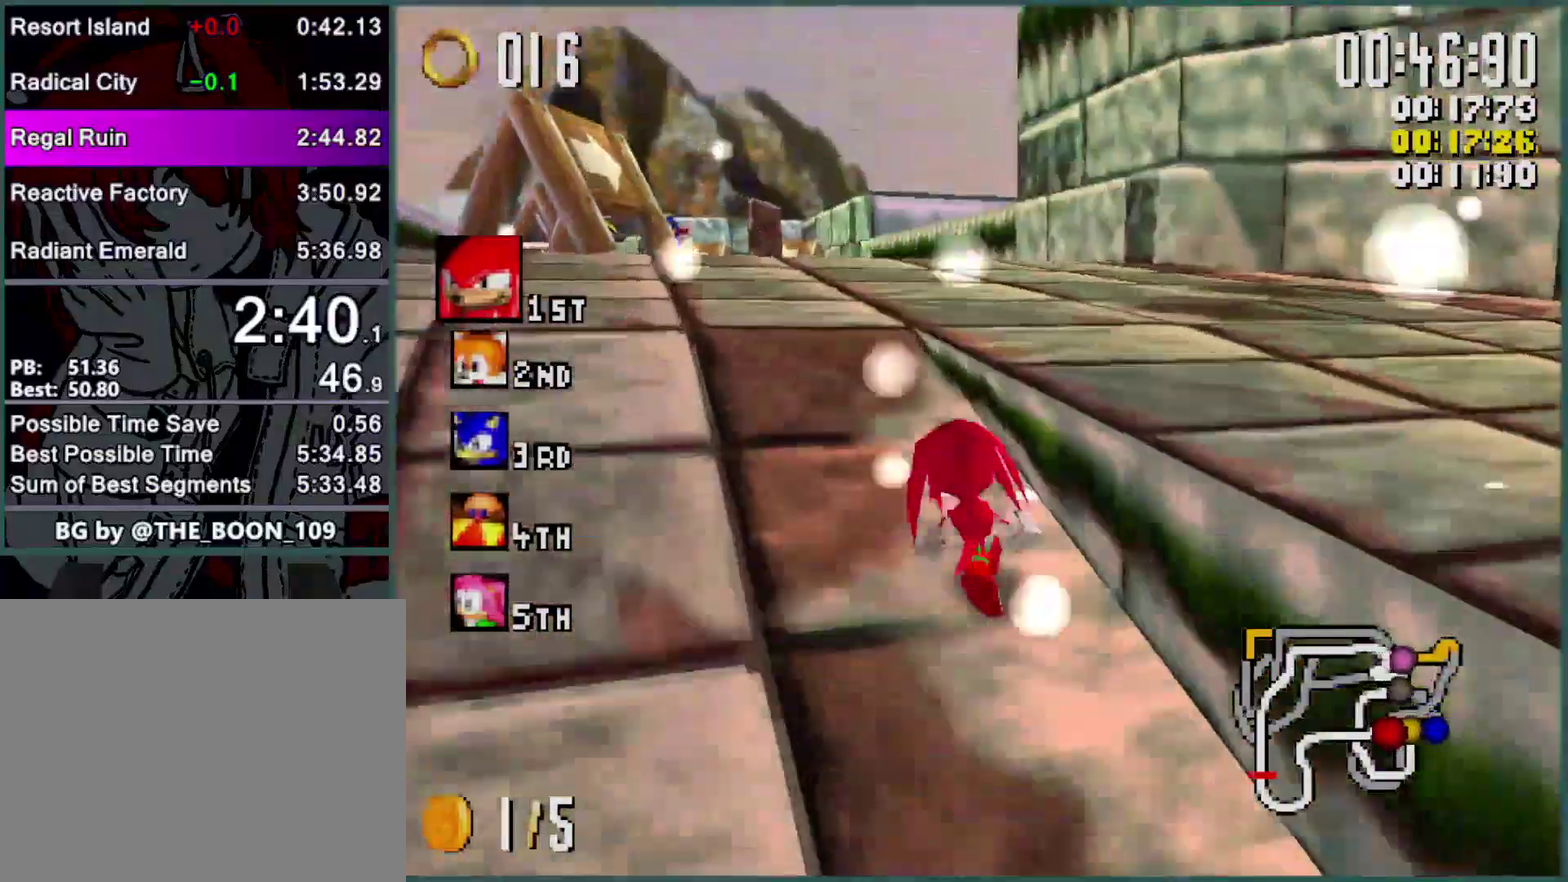
{"buttons": ["Y", "L1"], "left_stick": "left", "events": [[166, "left_stick", "left"]]}
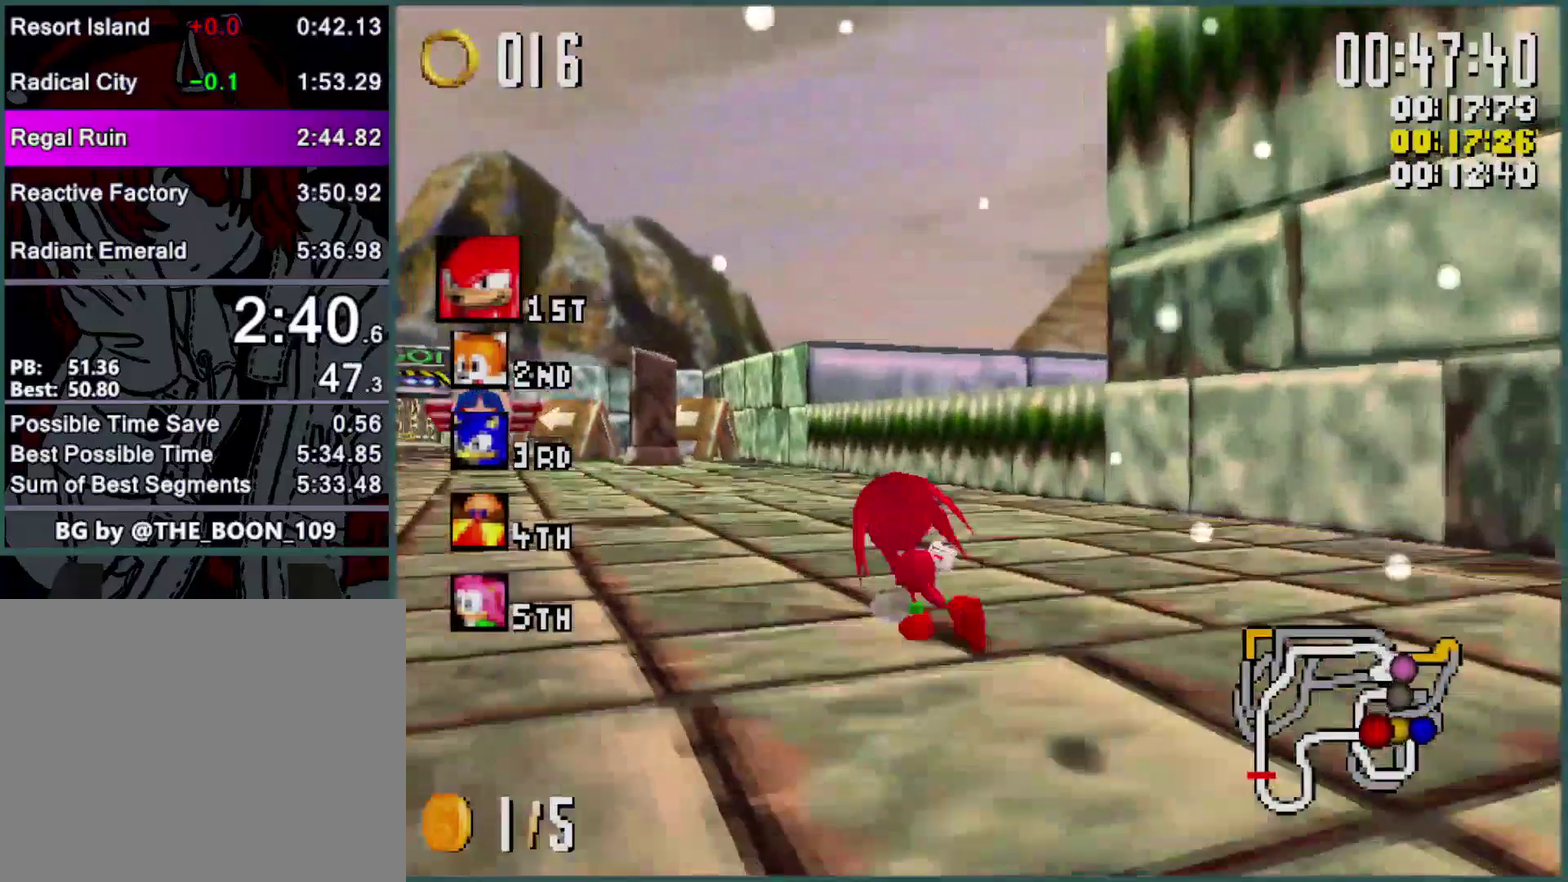
{"buttons": ["Y", "R1"], "left_stick": "left", "events": [[333, "L1", "up"], [366, "R1", "down"]]}
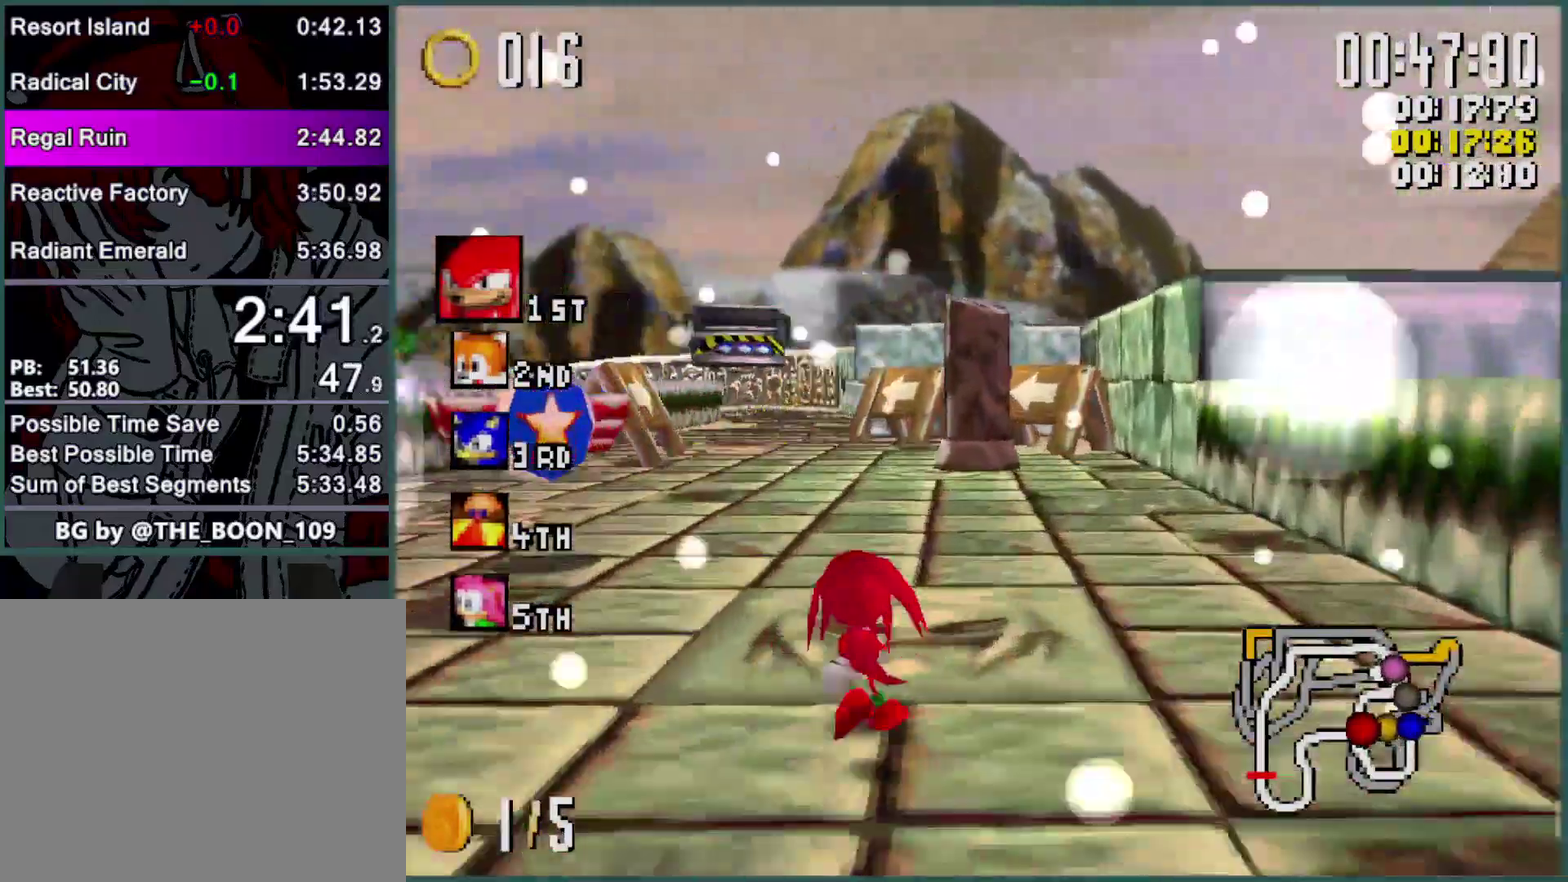
{"buttons": ["Y", "R1"], "left_stick": "center", "events": [[466, "left_stick", "center"]]}
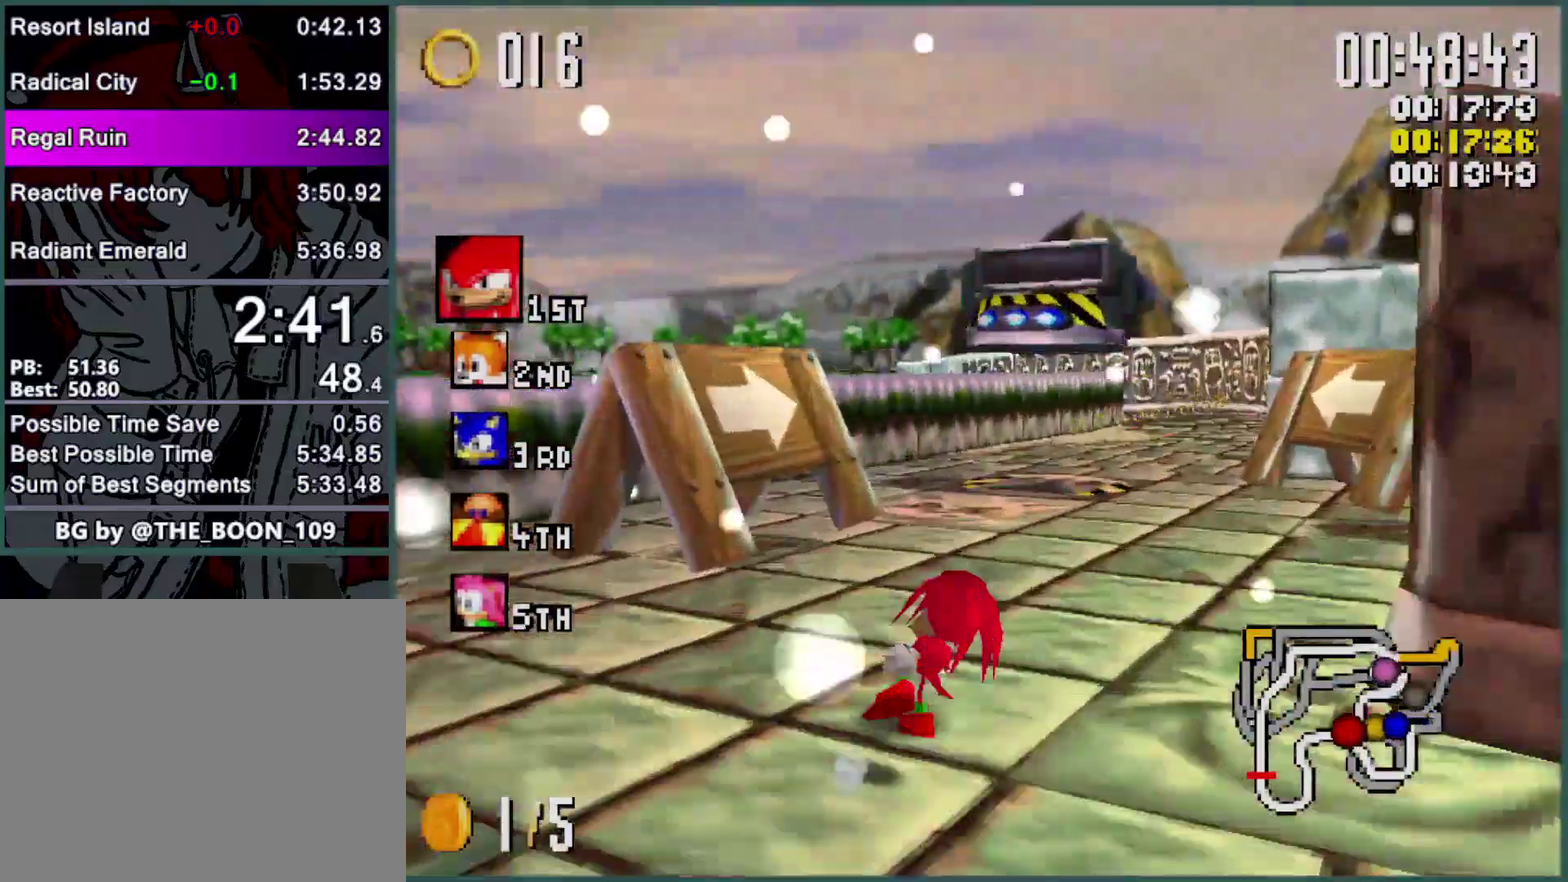
{"buttons": ["Y", "R1"], "left_stick": "right", "events": [[66, "left_stick", "left"], [200, "left_stick", "center"], [333, "left_stick", "right"]]}
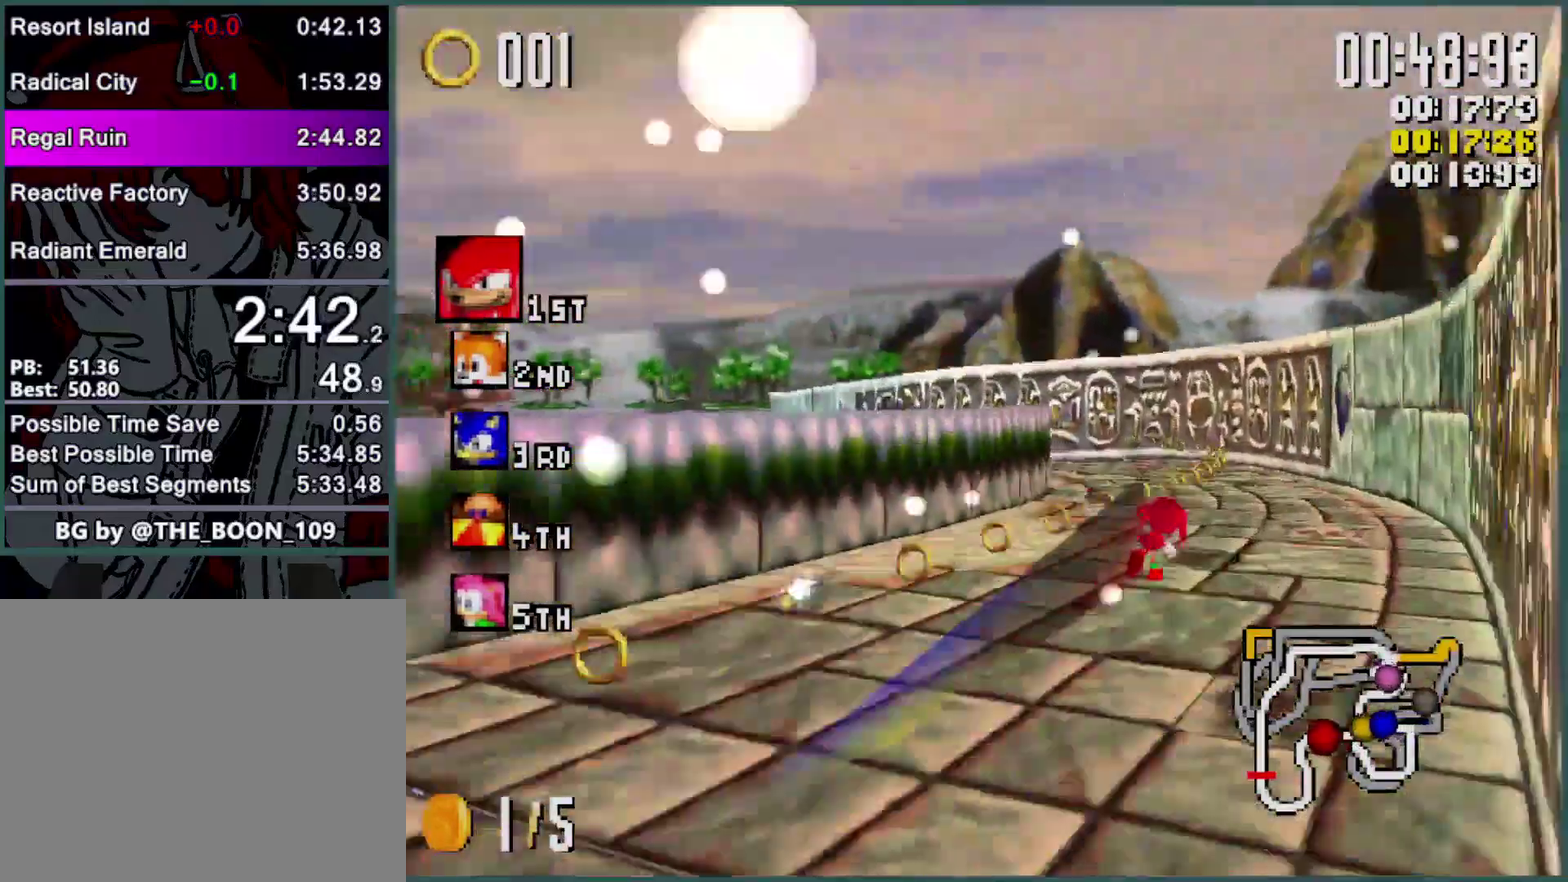
{"buttons": ["Y", "R1", "L3"], "left_stick": "right", "events": [[133, "L3", "down"]]}
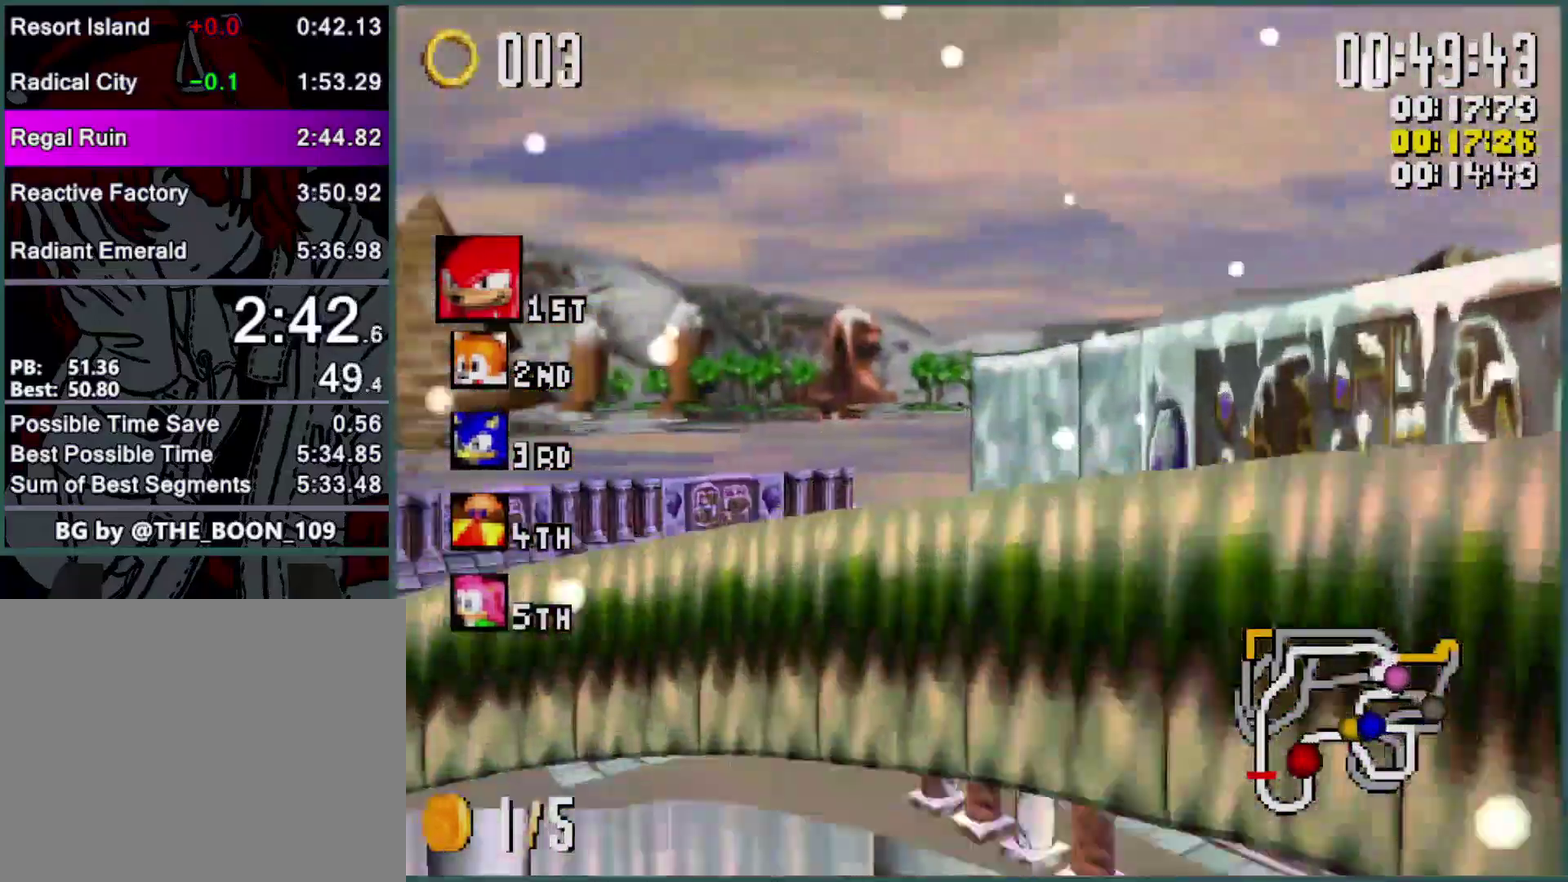
{"buttons": ["Y", "R1", "L3"], "left_stick": "right", "events": []}
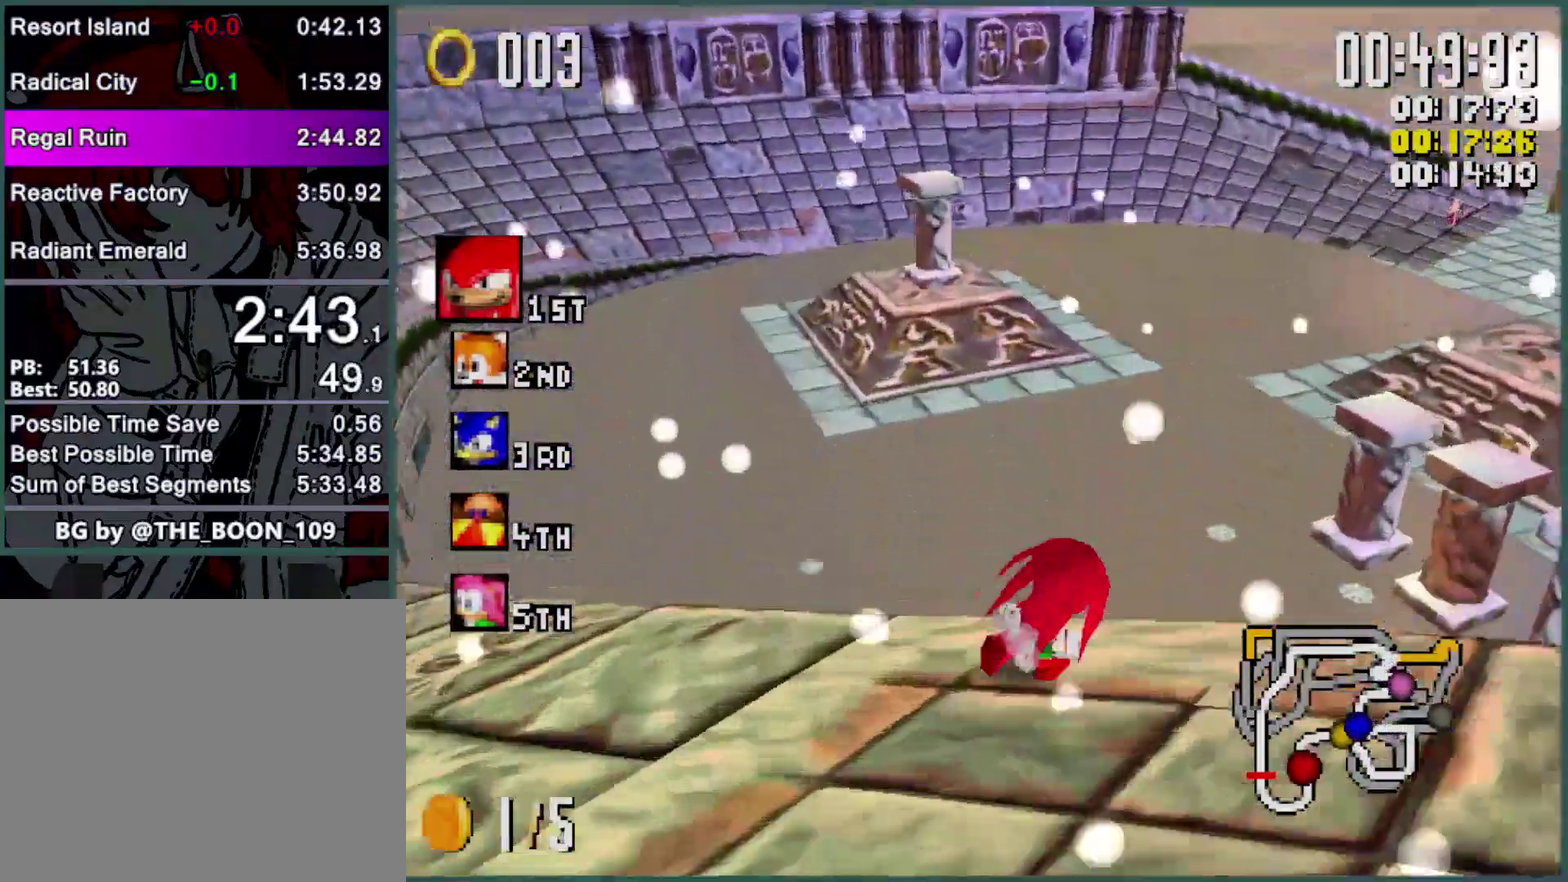
{"buttons": ["Y", "L1"], "left_stick": "right", "events": [[266, "R1", "up"], [300, "L1", "down"], [433, "L1", "up"], [433, "L3", "up"], [466, "R1", "down"], [500, "L1", "down"], [500, "R1", "up"]]}
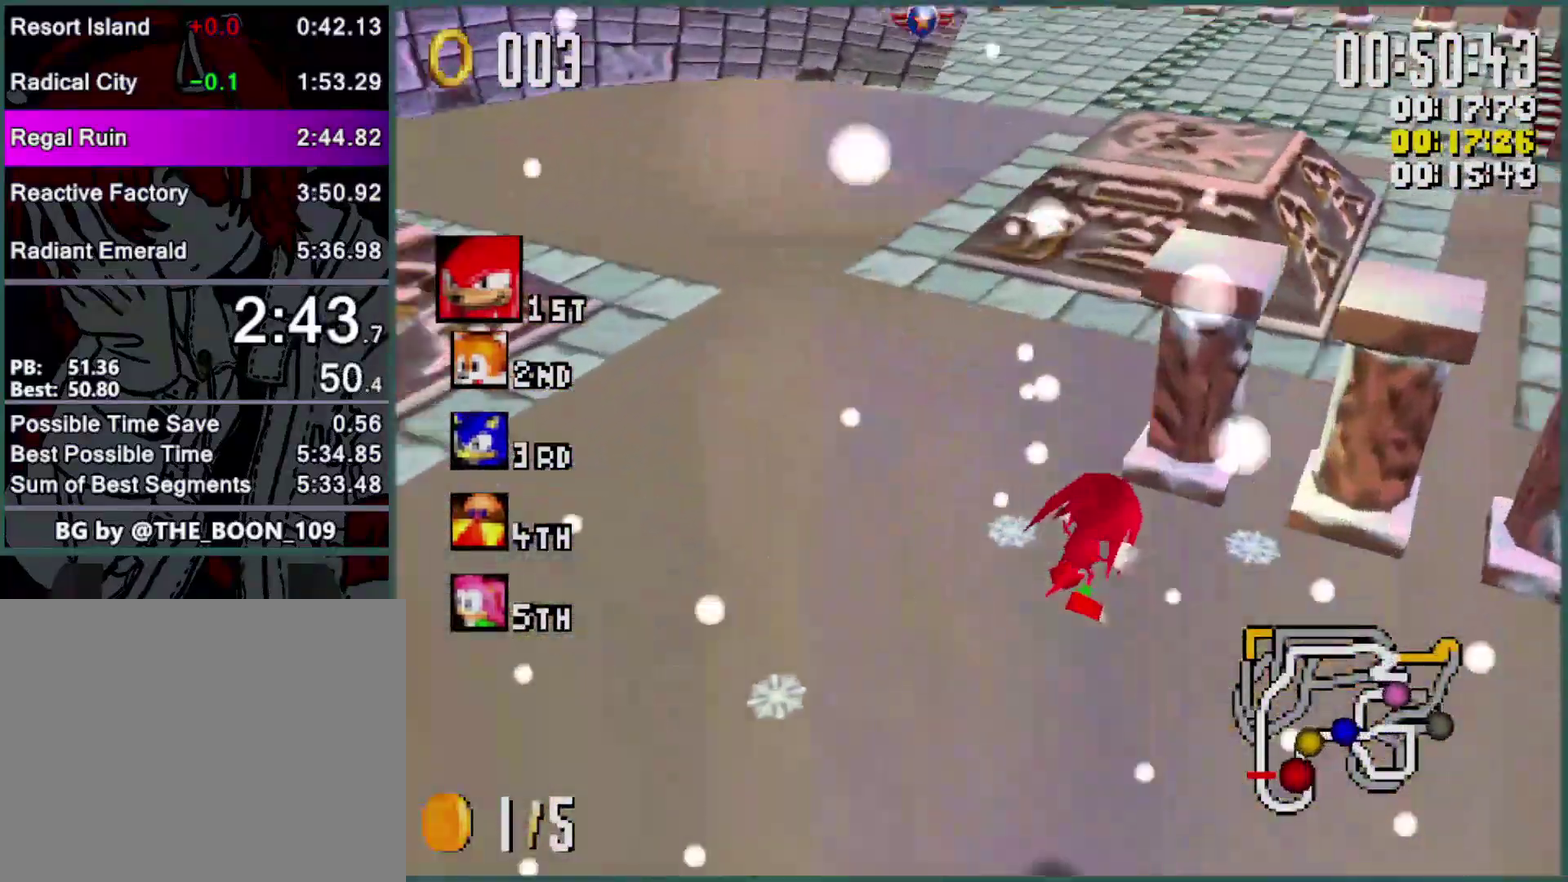
{"buttons": ["Y", "R1"], "left_stick": "right", "events": [[100, "L1", "up"], [100, "left_stick", "down-right"], [166, "R1", "down"], [200, "left_stick", "right"]]}
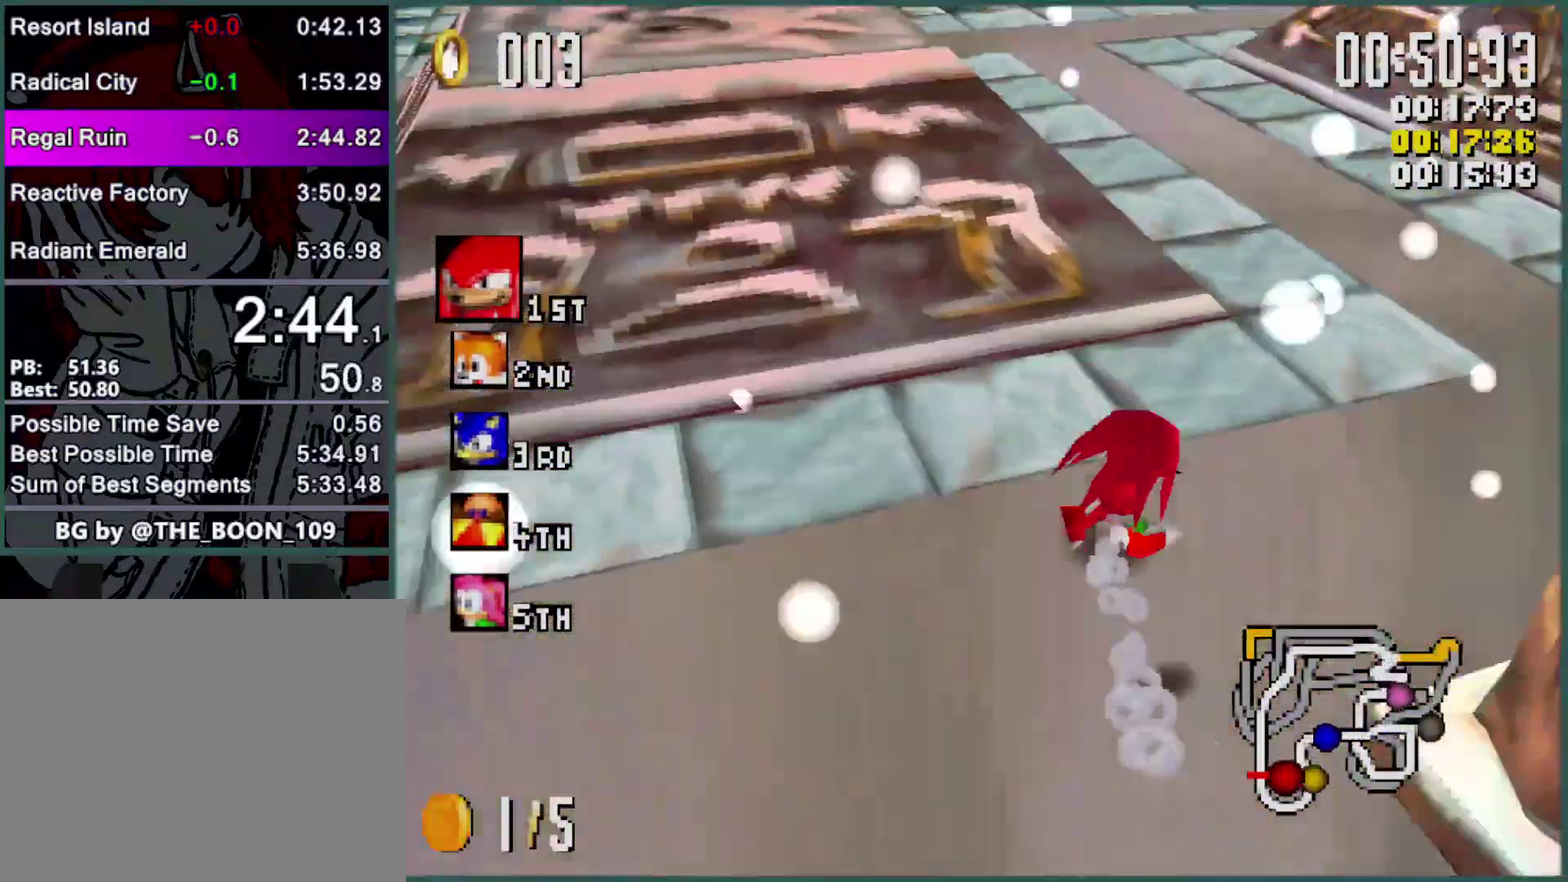
{"buttons": ["Y", "L1", "L3"], "left_stick": "right", "events": [[200, "L3", "down"], [200, "R1", "up"], [233, "L1", "down"]]}
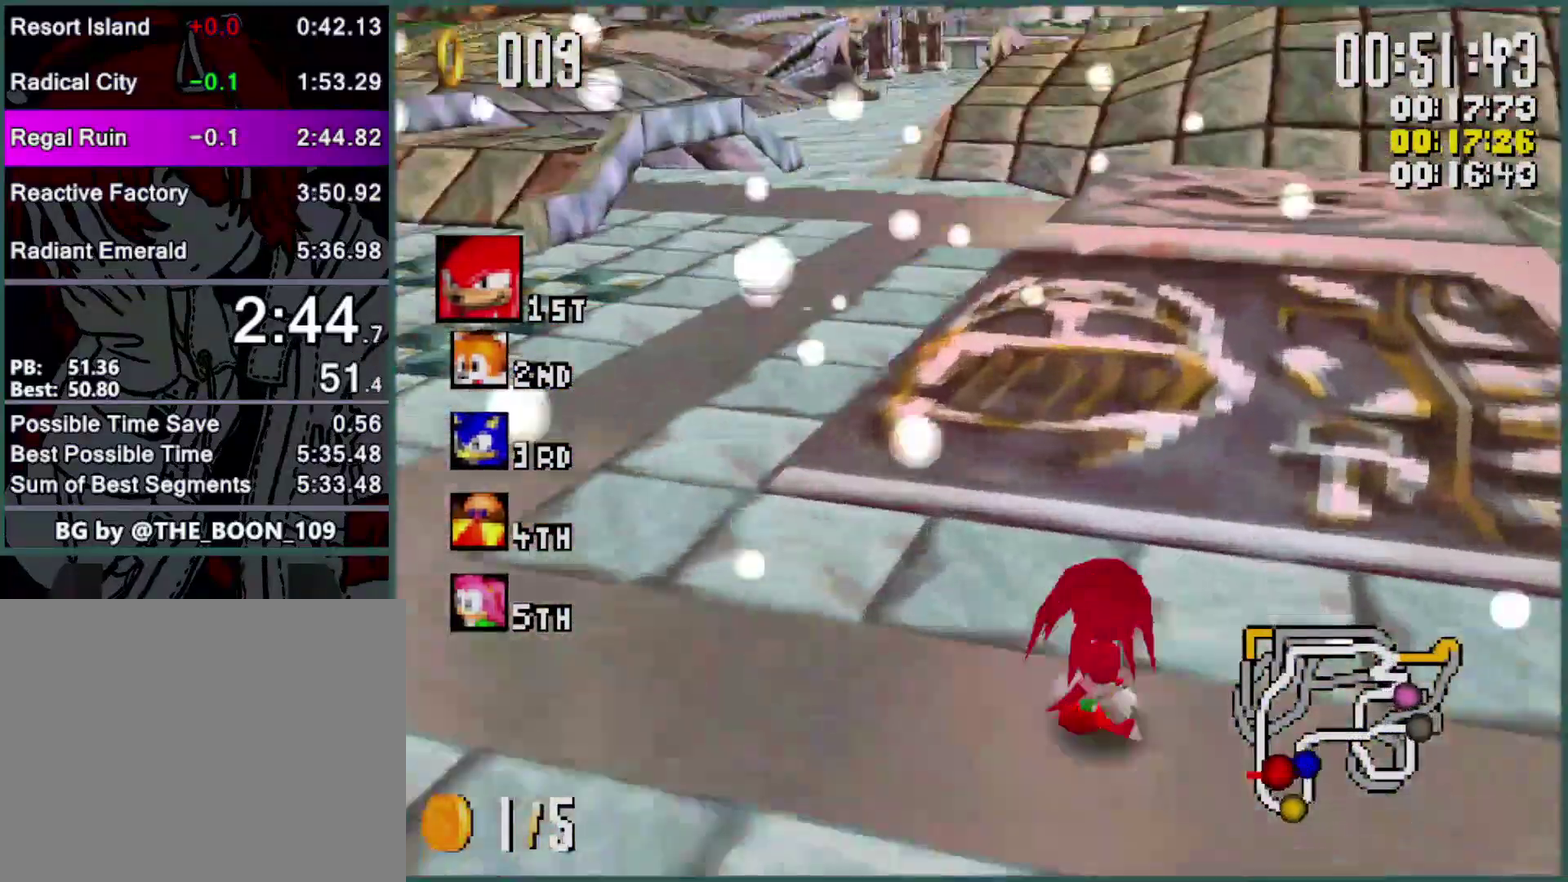
{"buttons": [], "left_stick": "center", "events": [[300, "L3", "up"], [400, "L1", "up"], [433, "Y", "up"], [433, "left_stick", "center"]]}